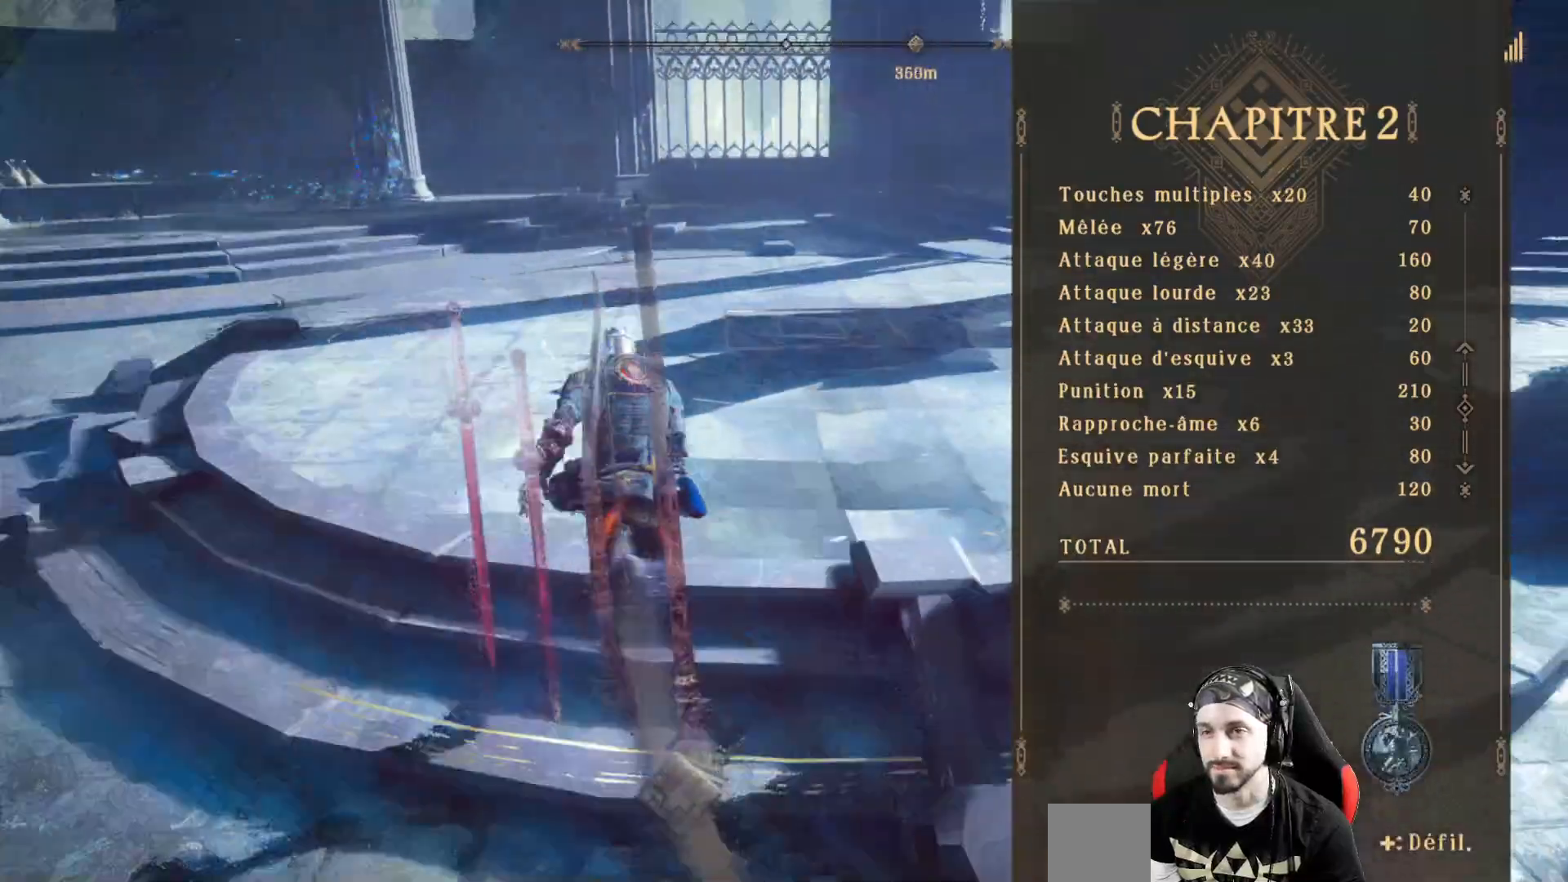
Gameplay with a controller (Xbox layout); each line is a JSON object with the inputs held at the frame after it. "events" lists button and stick changes between this image and that frame as [ms after this image, input, new state], when the widget could be followed in between. Not read: R3.
{"buttons": [], "left_stick": "up", "right_stick": "left", "events": [[167, "right_stick", "center"], [467, "right_stick", "left"]]}
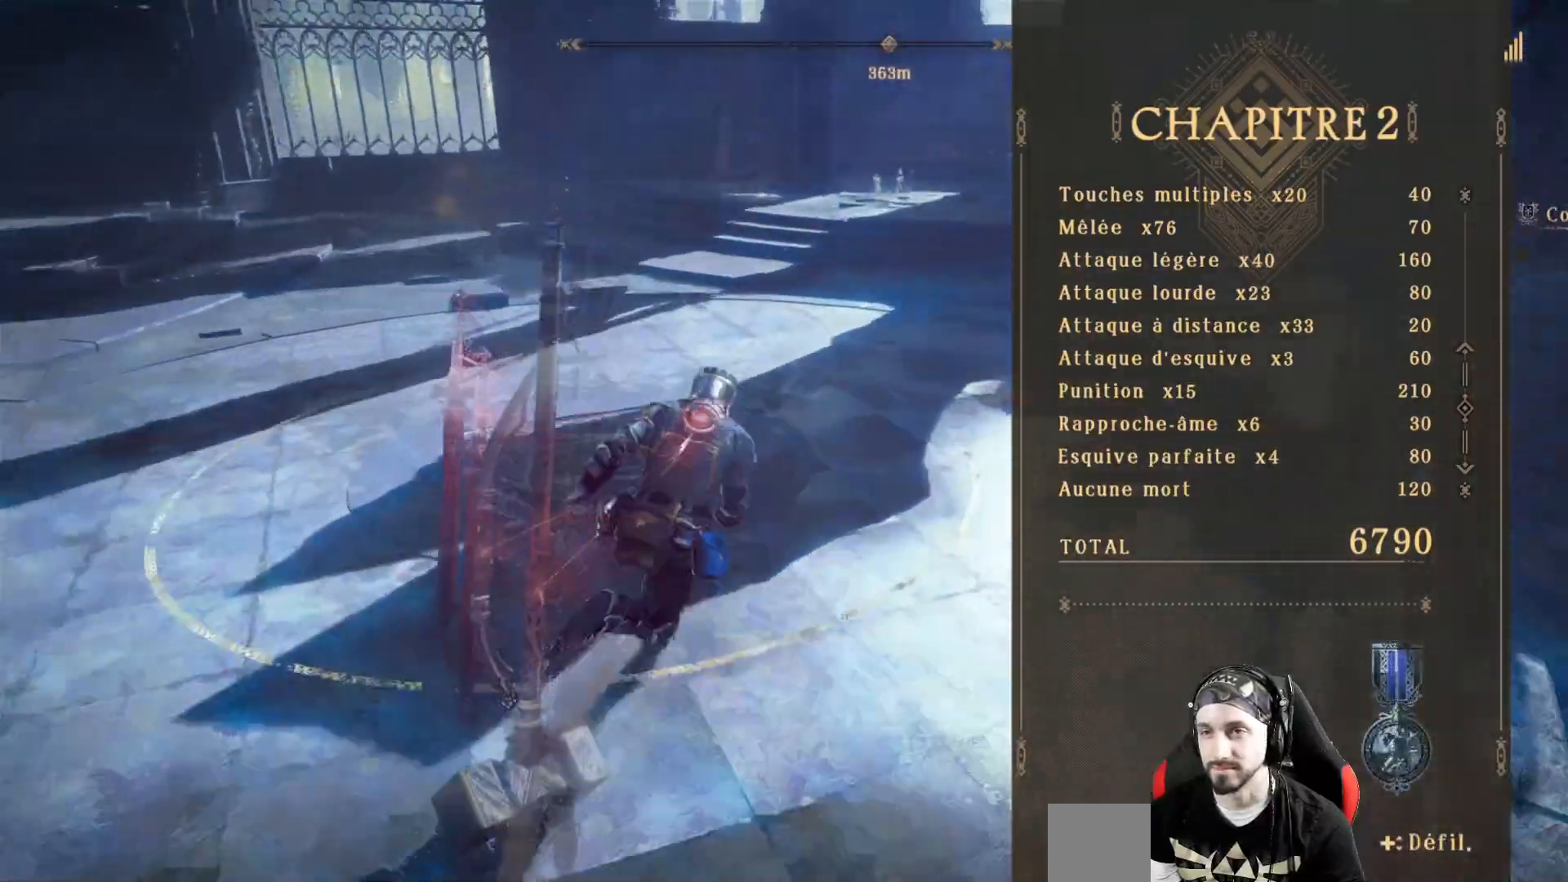
{"buttons": [], "left_stick": "right", "right_stick": "center", "events": [[67, "left_stick", "up-right"], [333, "left_stick", "right"], [400, "right_stick", "center"]]}
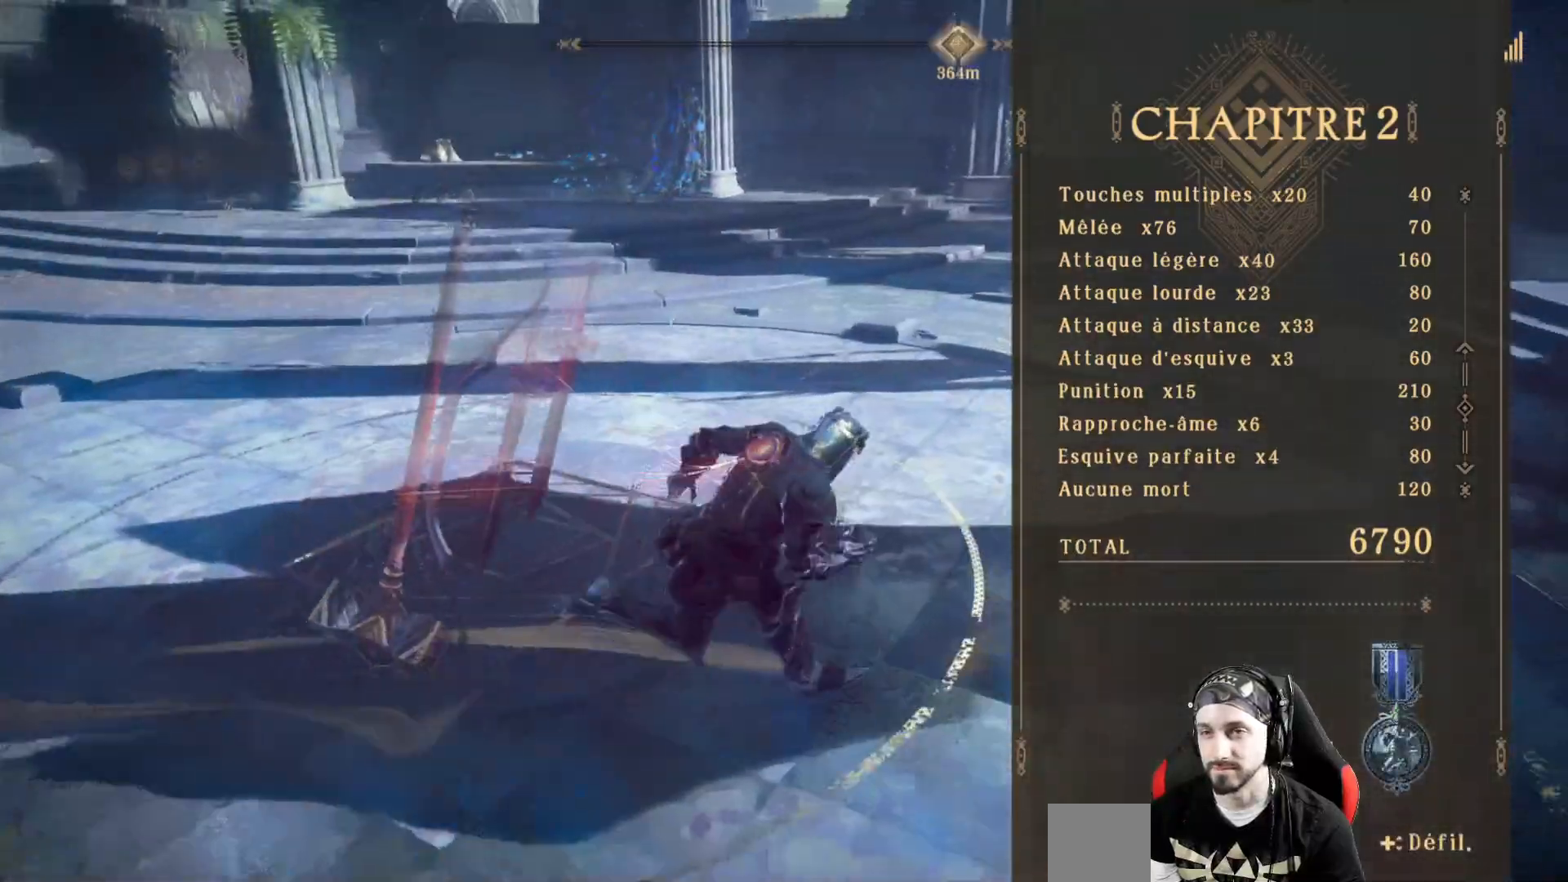
{"buttons": [], "left_stick": "right", "right_stick": "center", "events": []}
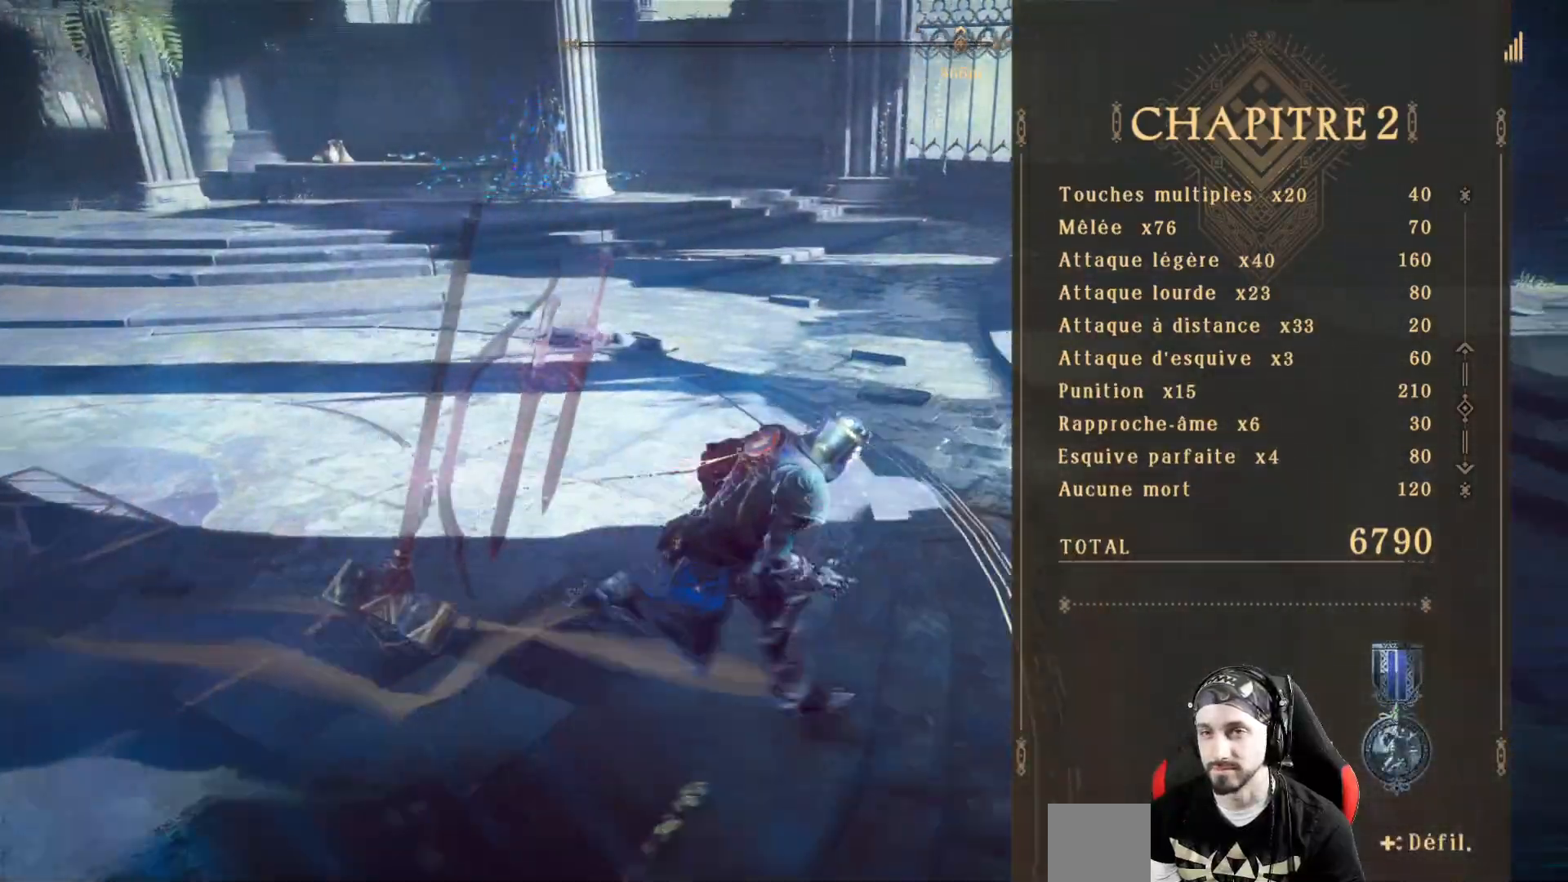
{"buttons": [], "left_stick": "right", "right_stick": "right", "events": [[200, "right_stick", "right"]]}
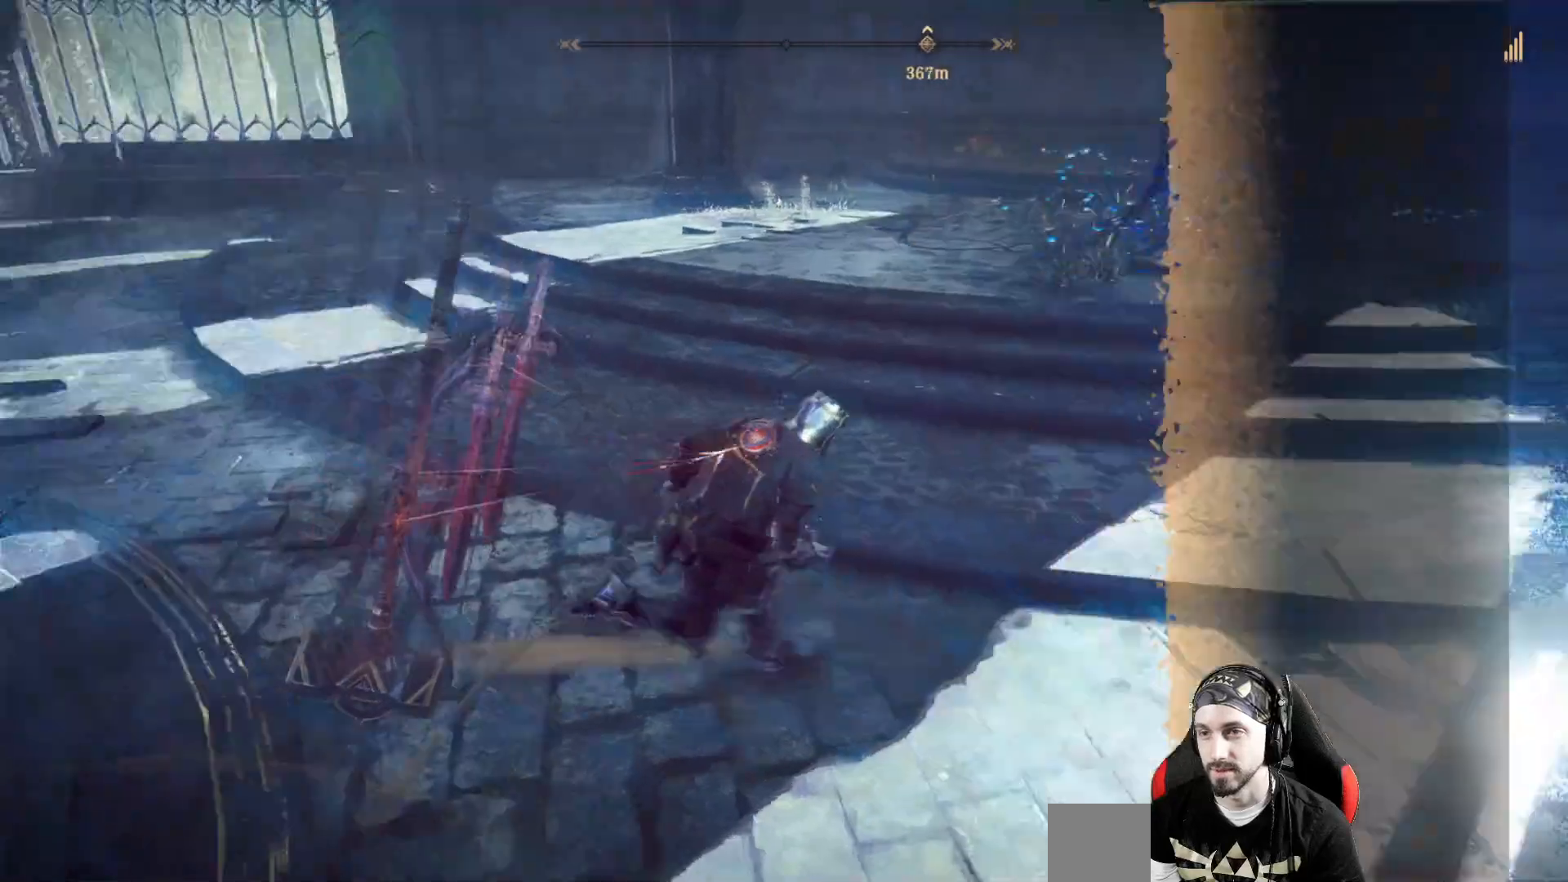
{"buttons": [], "left_stick": "right", "right_stick": "right", "events": [[167, "right_stick", "center"], [467, "right_stick", "right"]]}
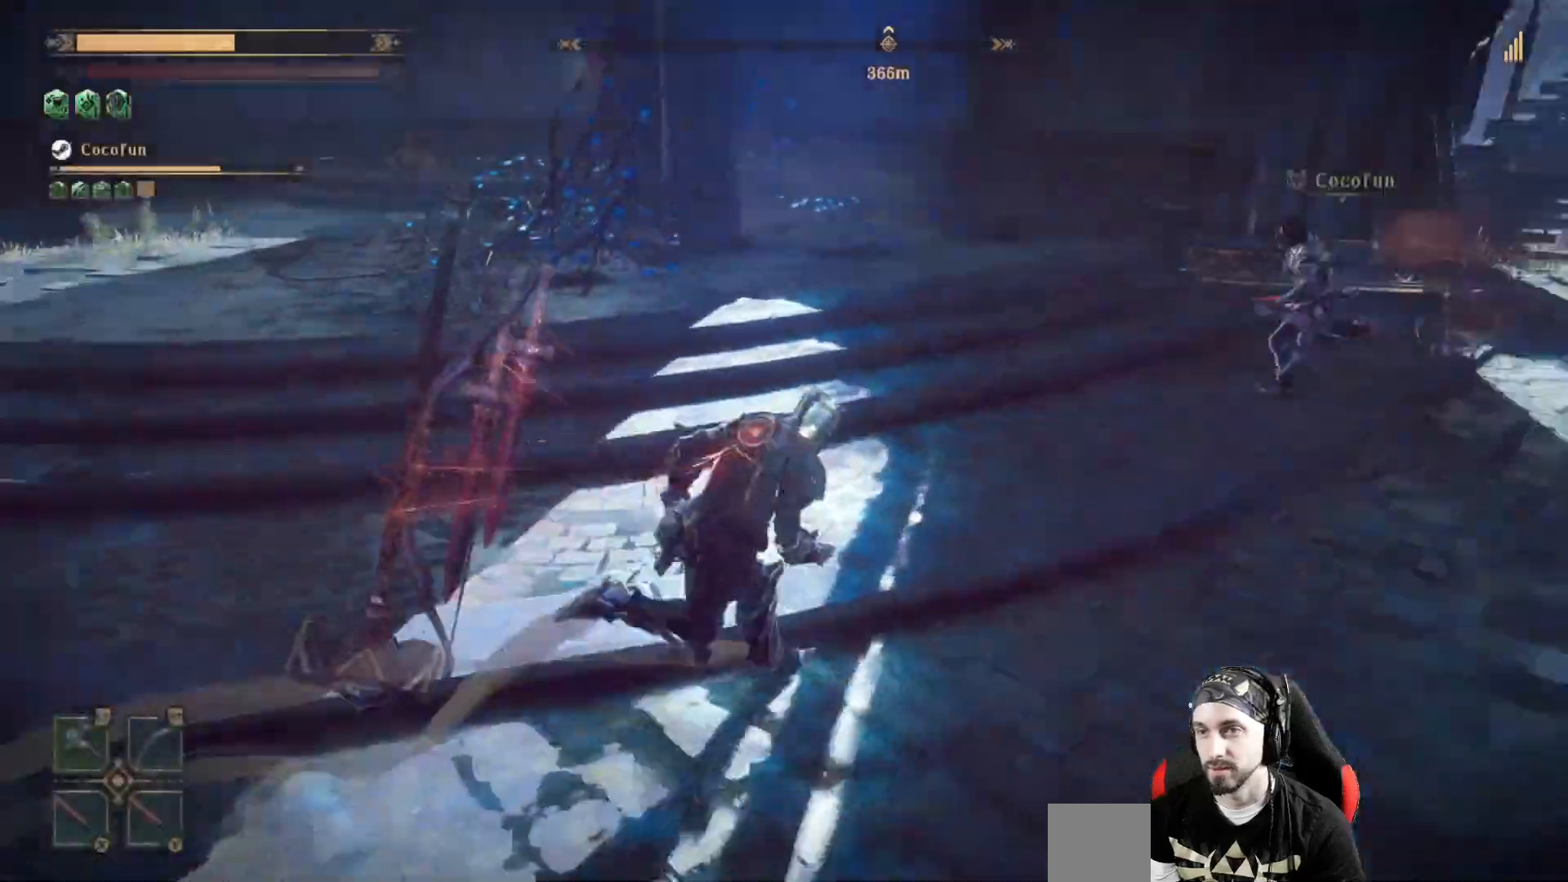
{"buttons": [], "left_stick": "right", "right_stick": "left", "events": [[200, "right_stick", "center"], [433, "right_stick", "left"]]}
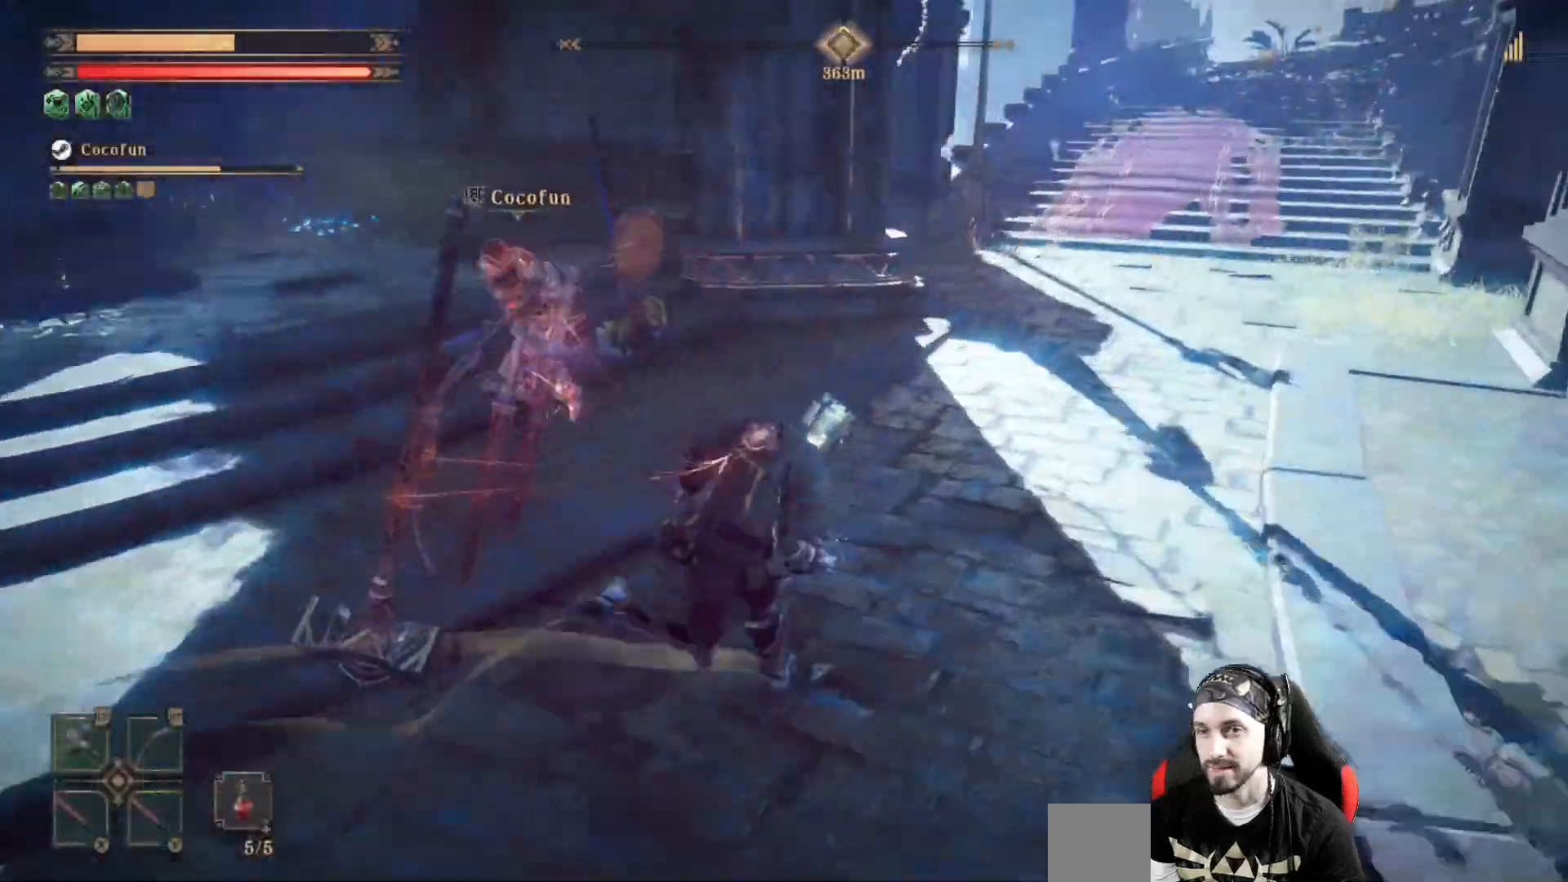
{"buttons": [], "left_stick": "right", "right_stick": "center", "events": [[300, "right_stick", "center"]]}
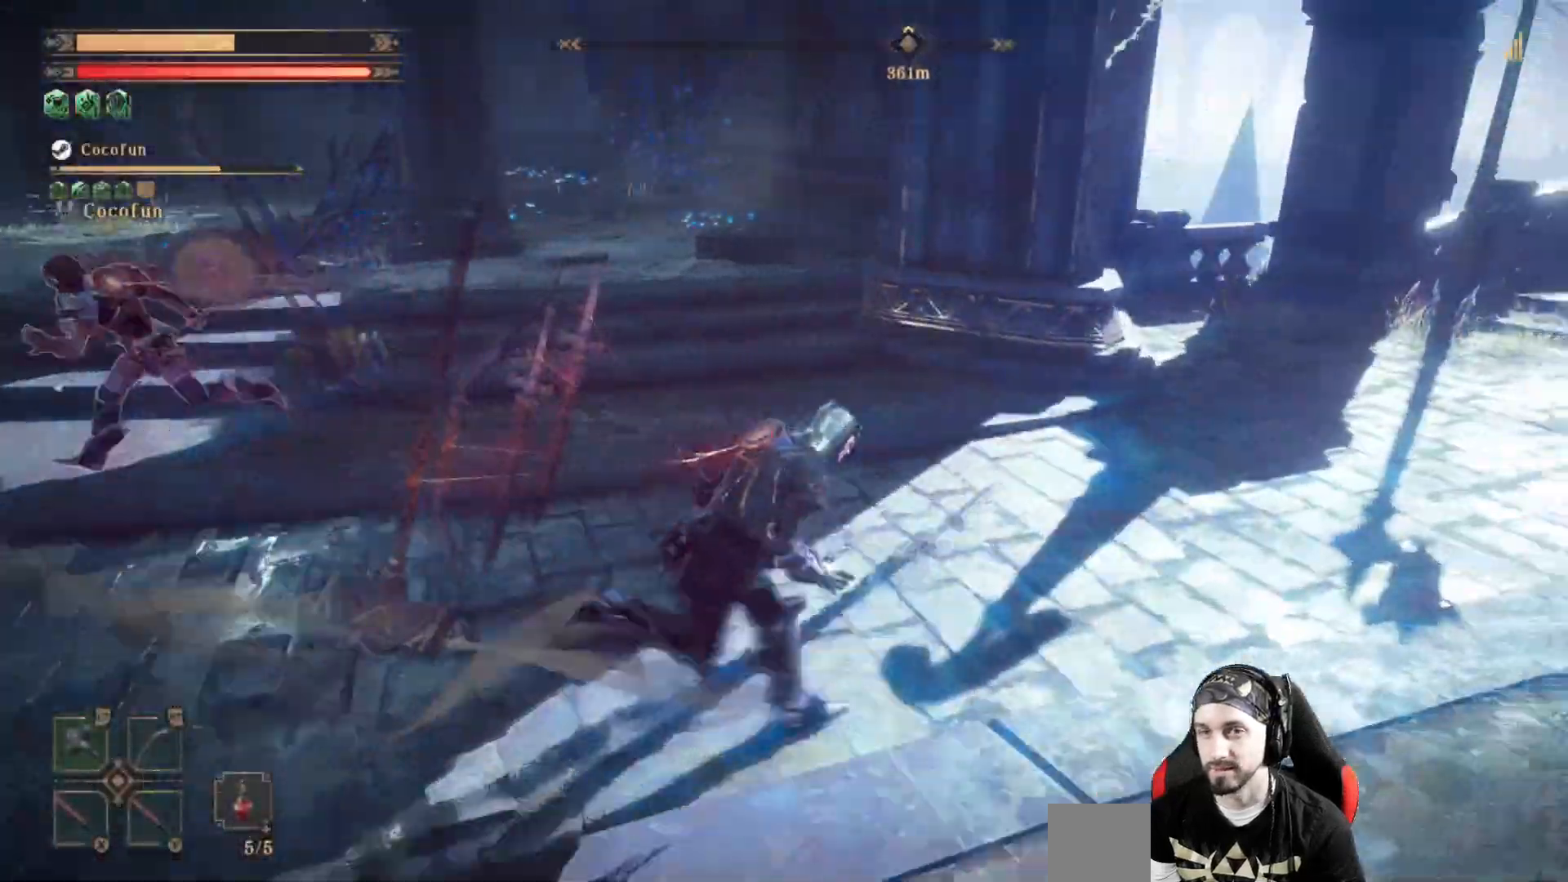
{"buttons": [], "left_stick": "up-right", "right_stick": "left"}
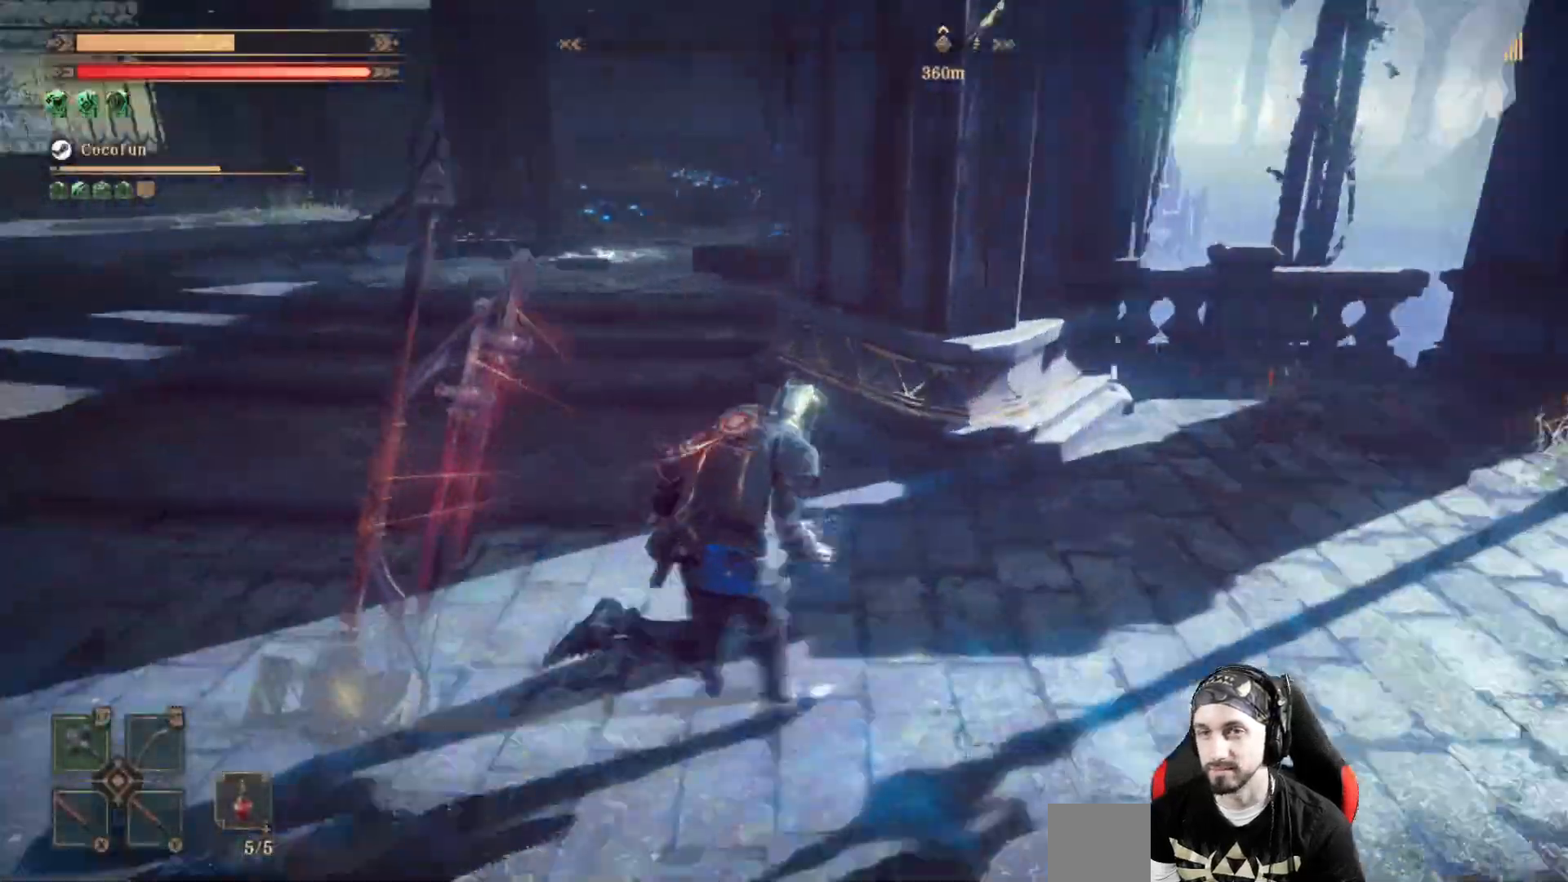
{"buttons": [], "left_stick": "right", "right_stick": "right", "events": [[33, "right_stick", "center"], [200, "left_stick", "right"], [267, "right_stick", "right"]]}
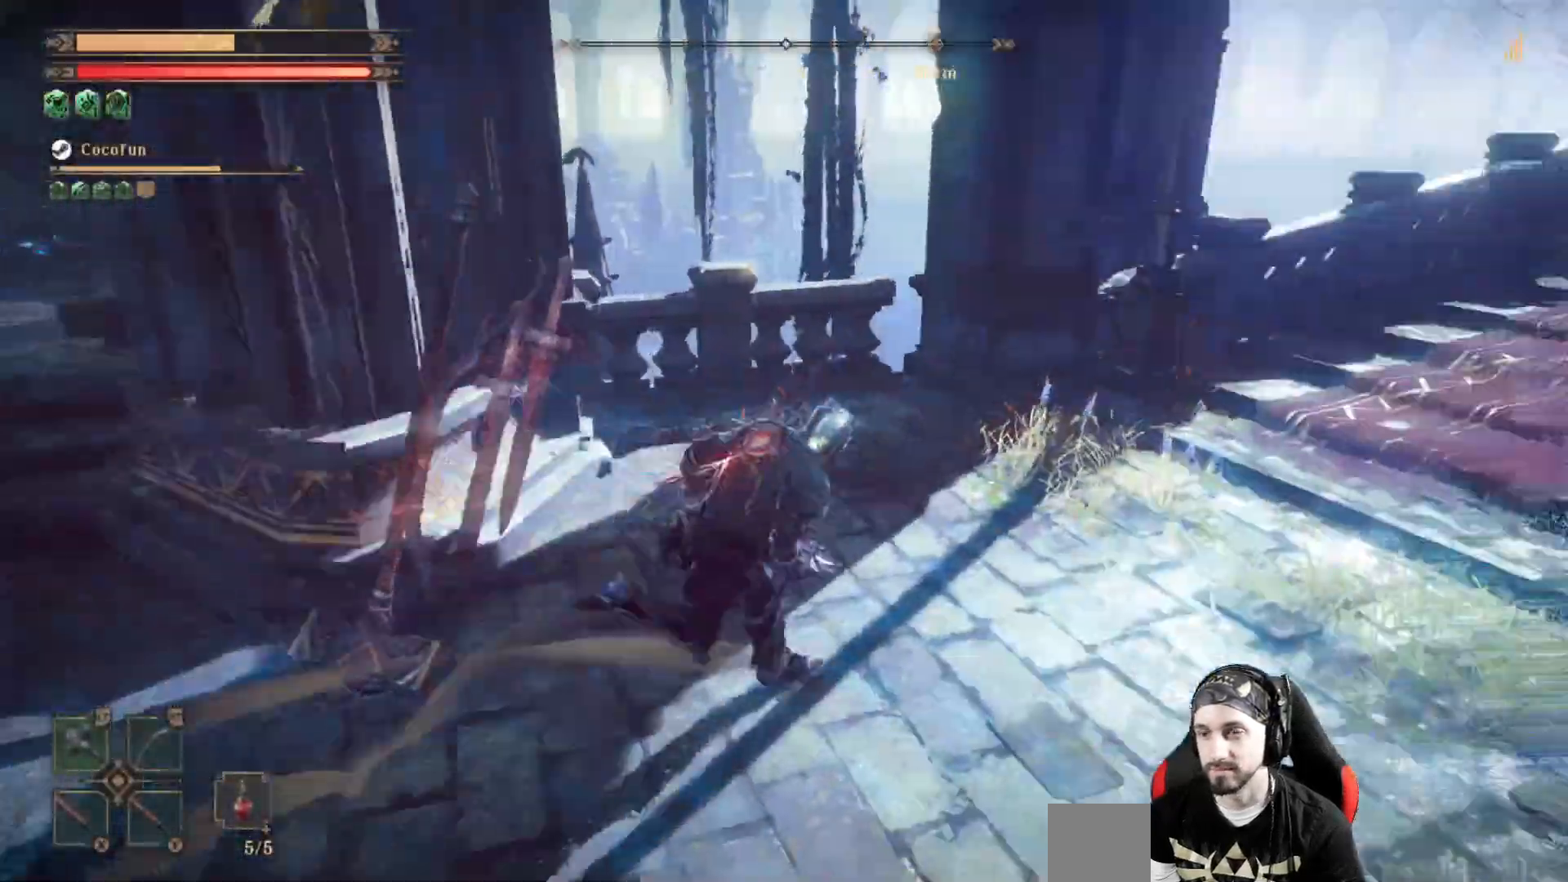
{"buttons": [], "left_stick": "up", "right_stick": "center", "events": [[67, "left_stick", "up-right"], [367, "left_stick", "up"], [433, "right_stick", "center"]]}
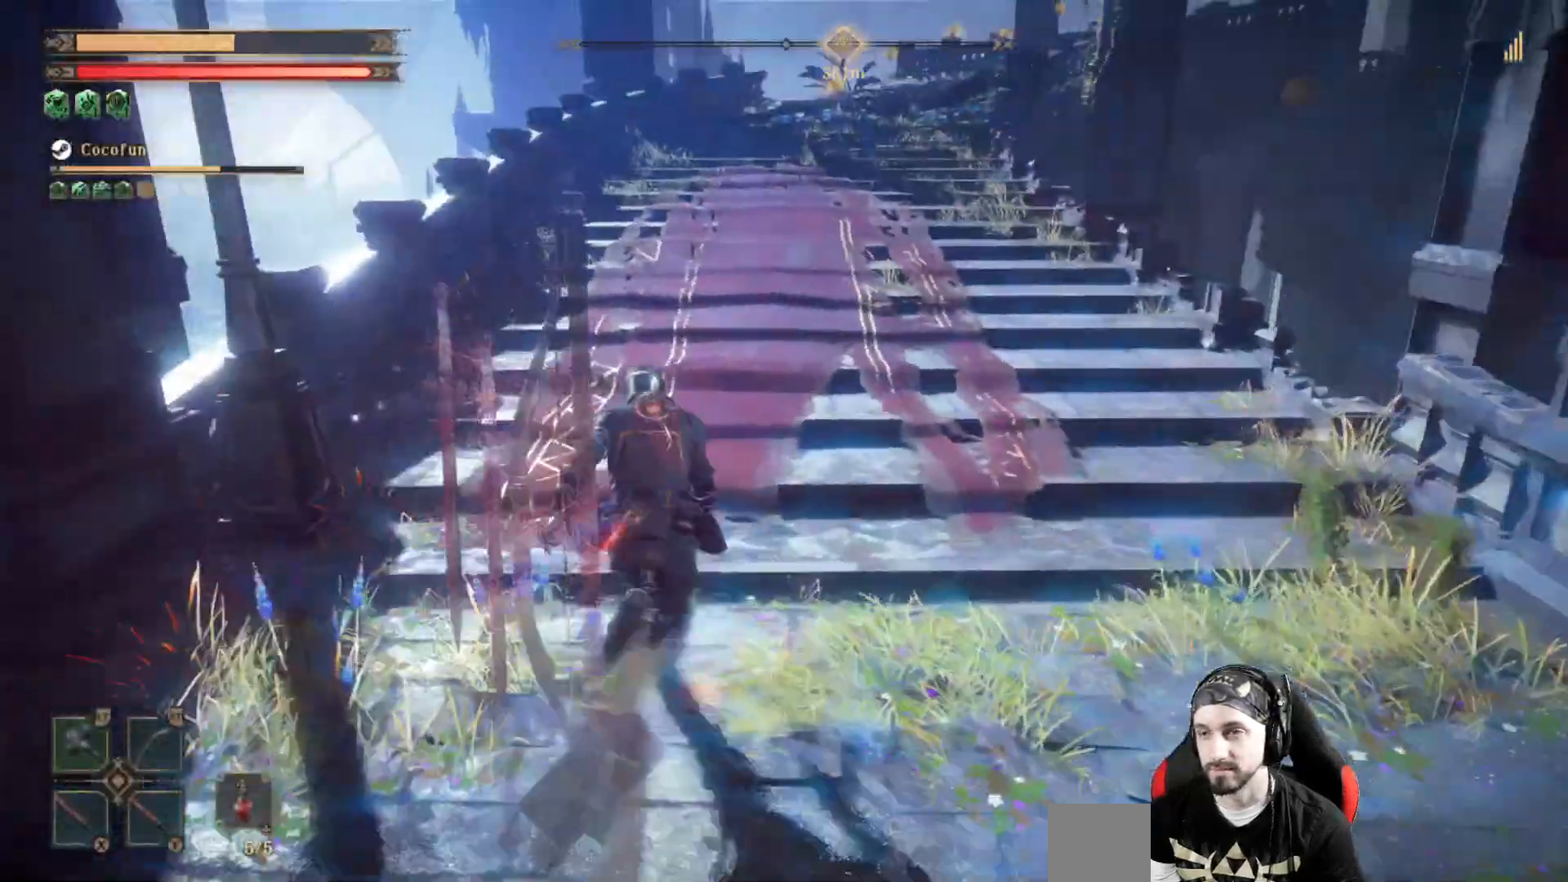
{"buttons": [], "left_stick": "up", "right_stick": "center", "events": []}
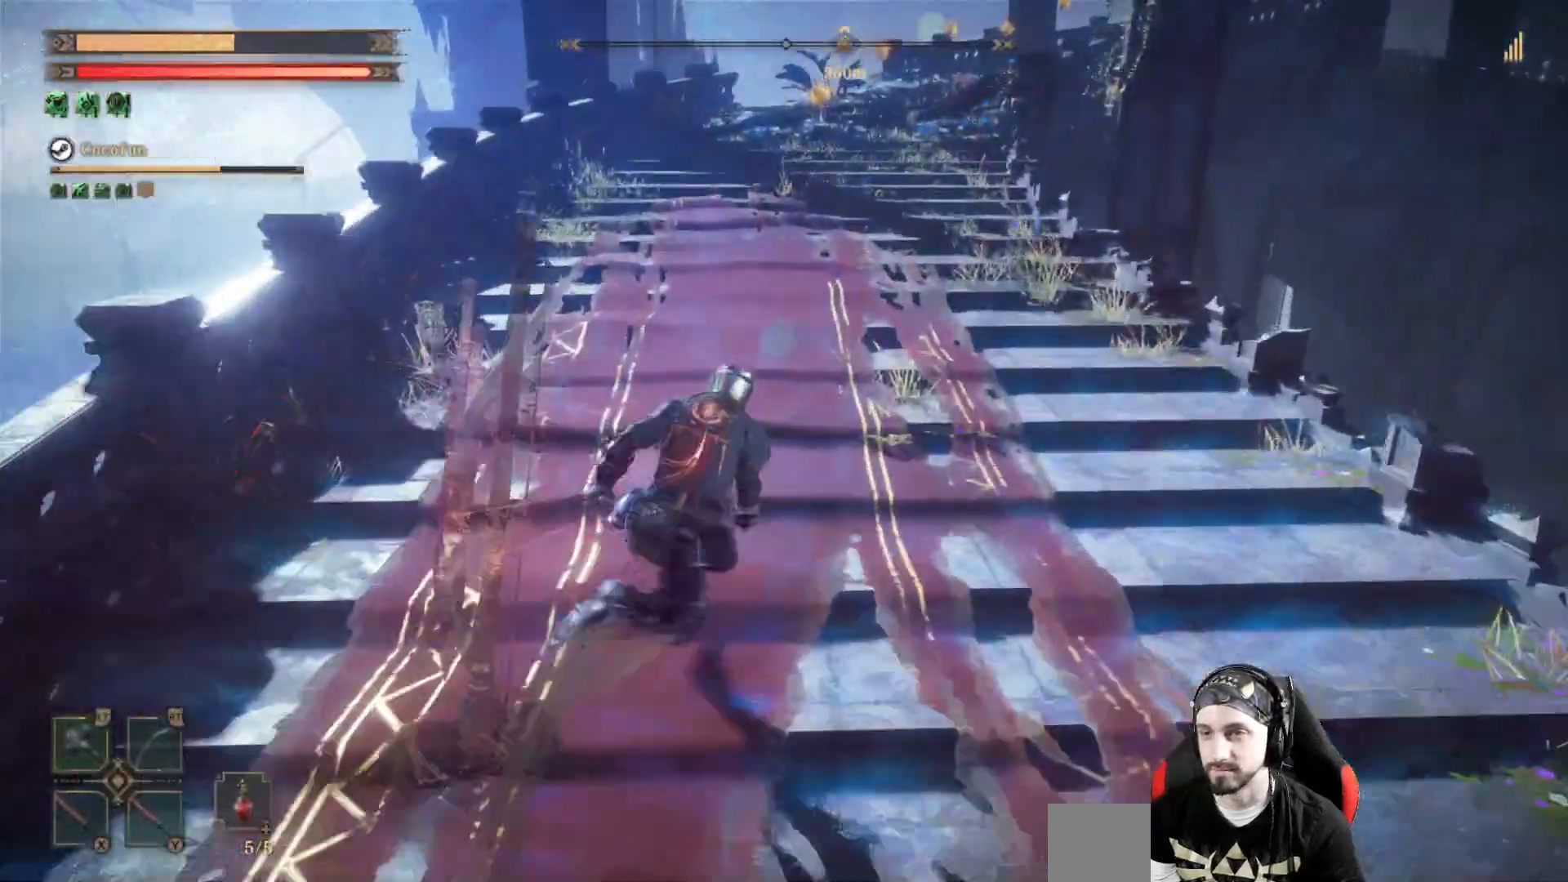
{"buttons": [], "left_stick": "up", "right_stick": "center"}
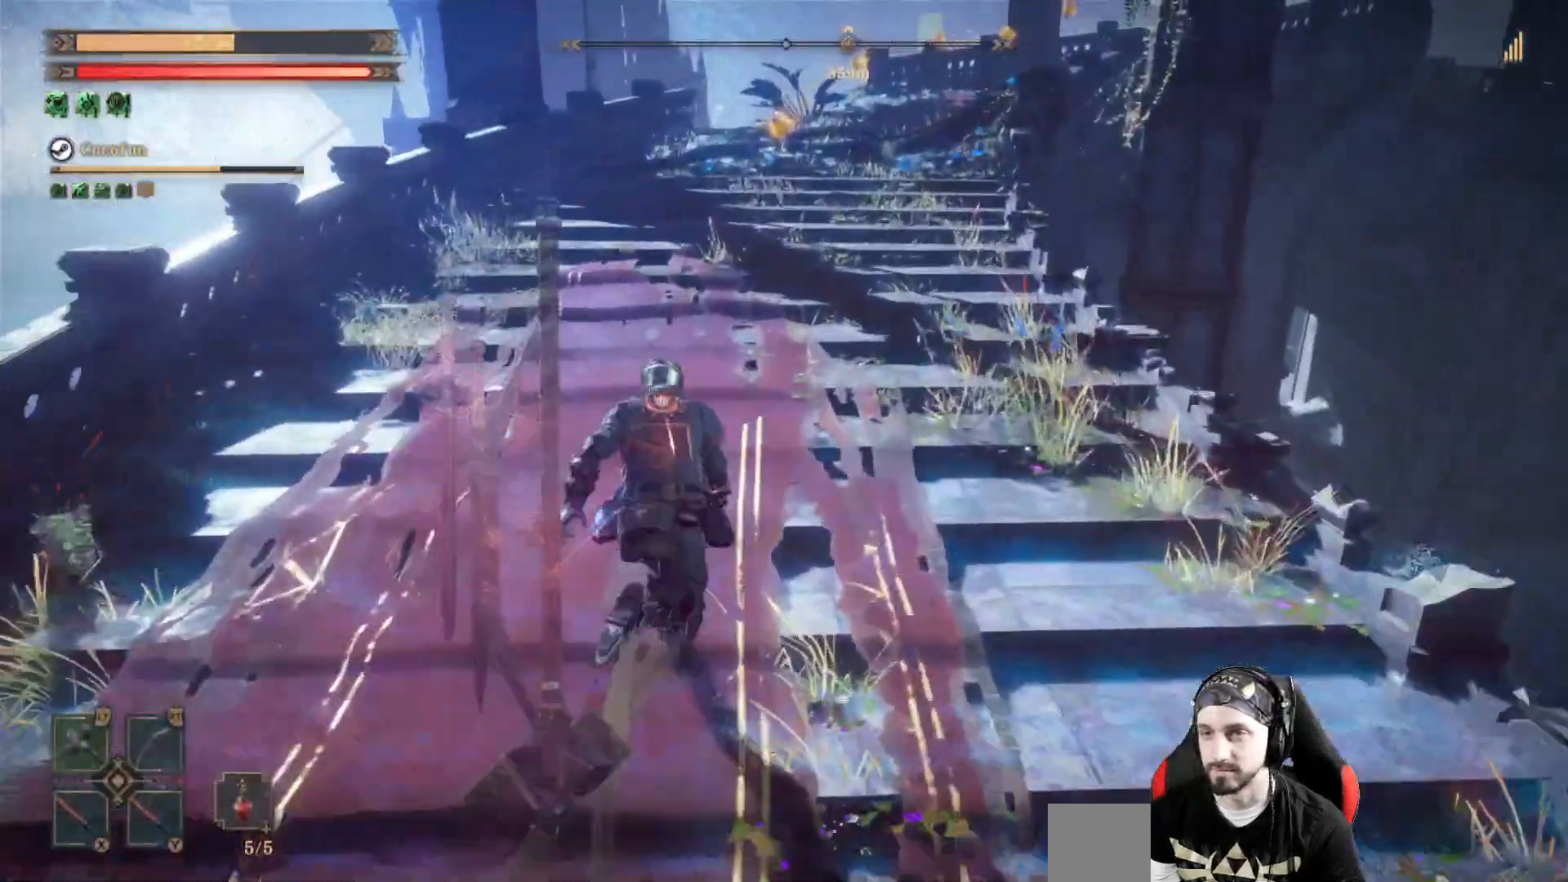
{"buttons": [], "left_stick": "up", "right_stick": "center", "events": [[267, "right_stick", "right"], [433, "right_stick", "center"]]}
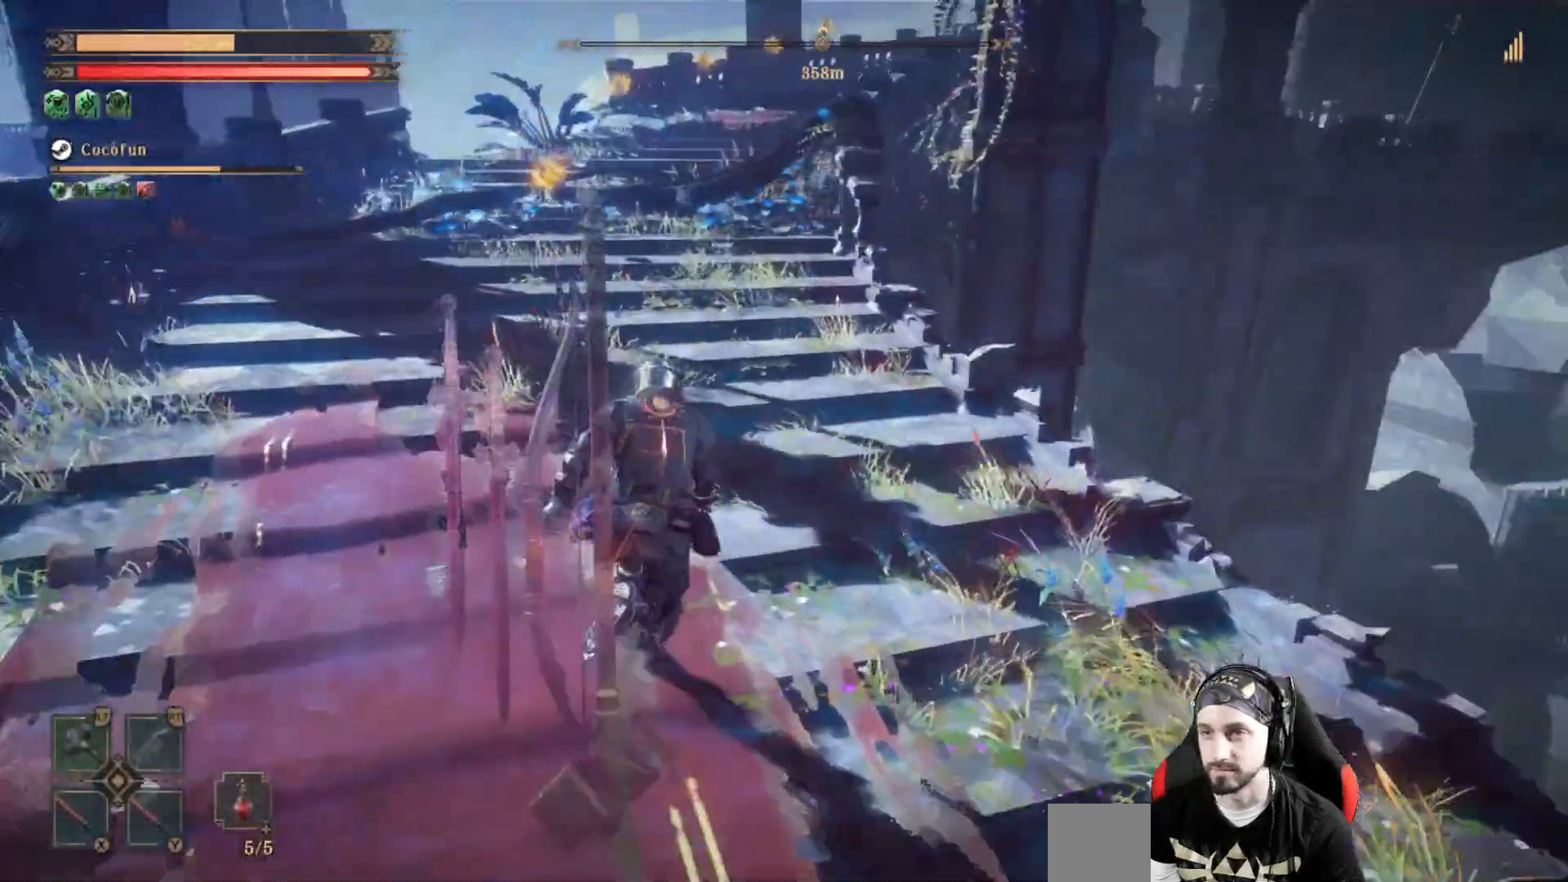
{"buttons": [], "left_stick": "up", "right_stick": "center", "events": []}
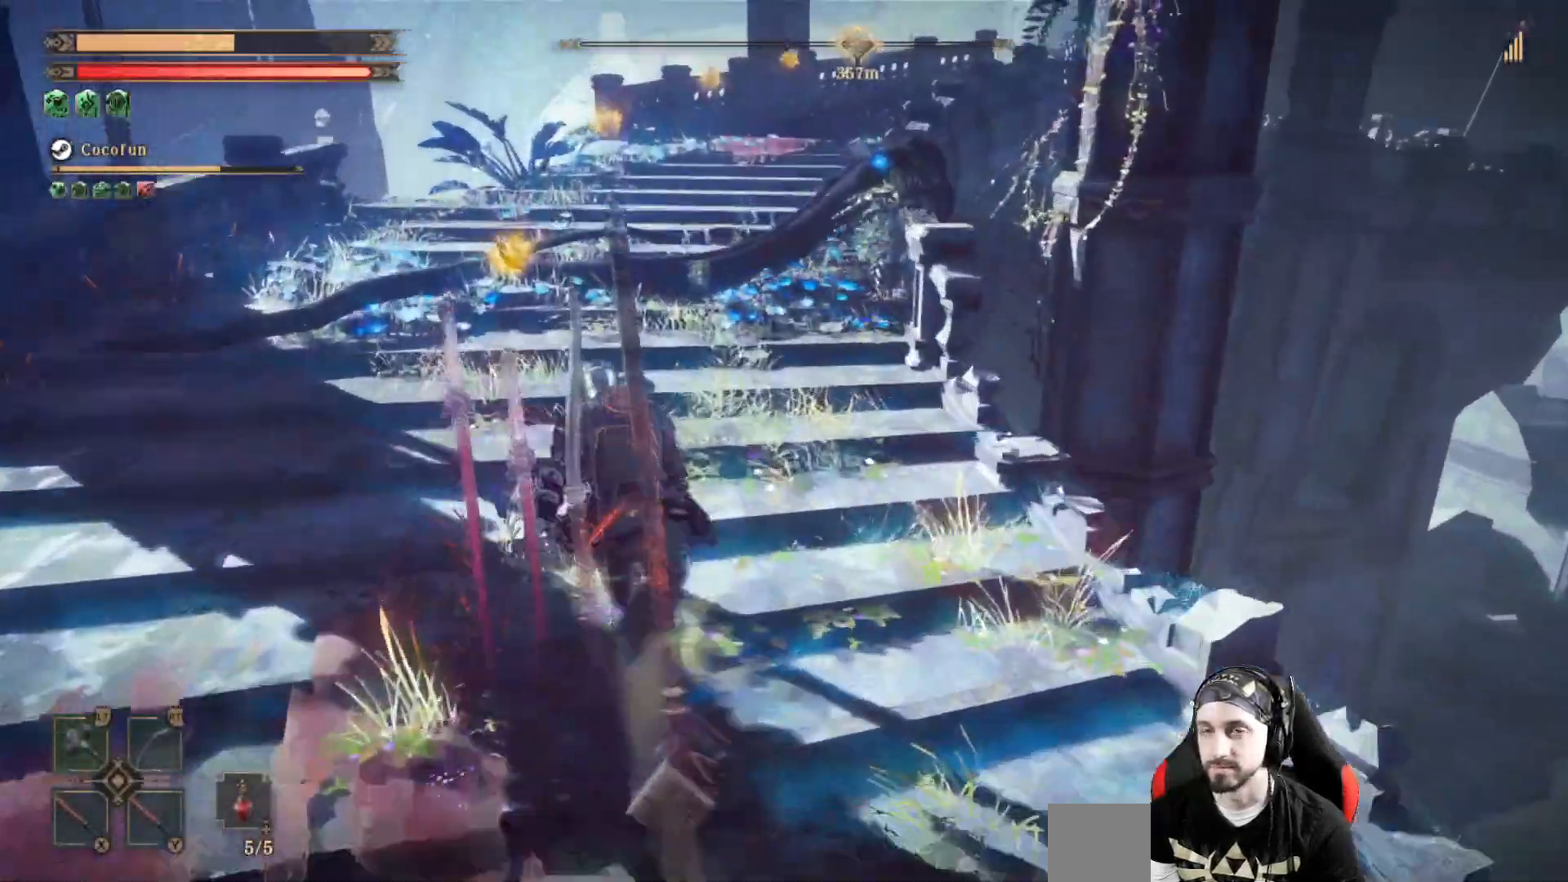
{"buttons": [], "left_stick": "up", "right_stick": "up-left", "events": [[167, "left_stick", "up-left"], [433, "right_stick", "up-left"], [467, "left_stick", "up"]]}
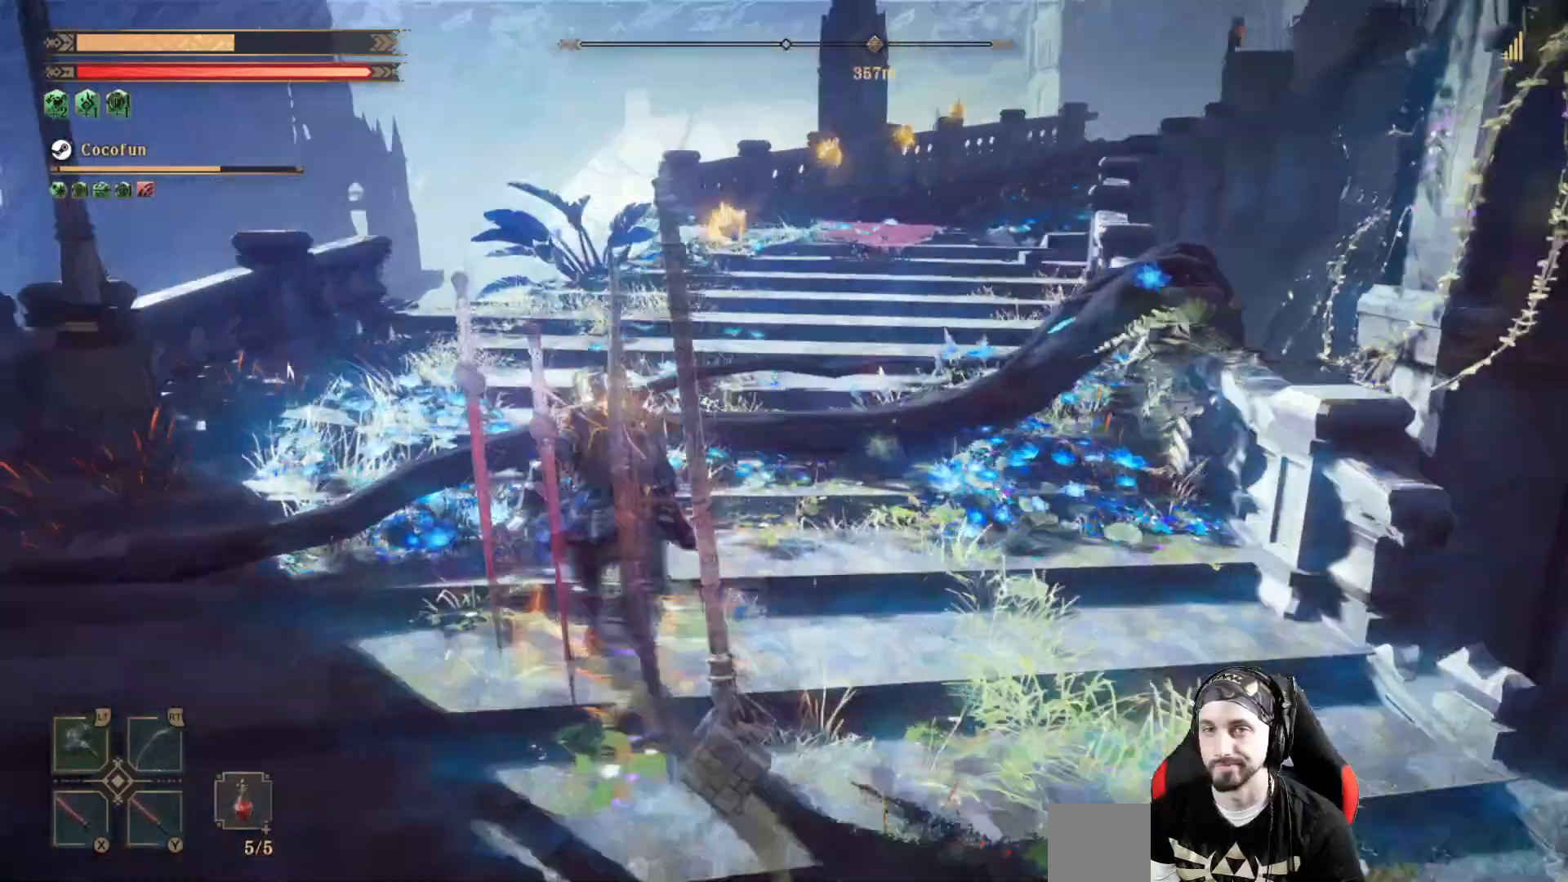
{"buttons": [], "left_stick": "up-right", "right_stick": "center"}
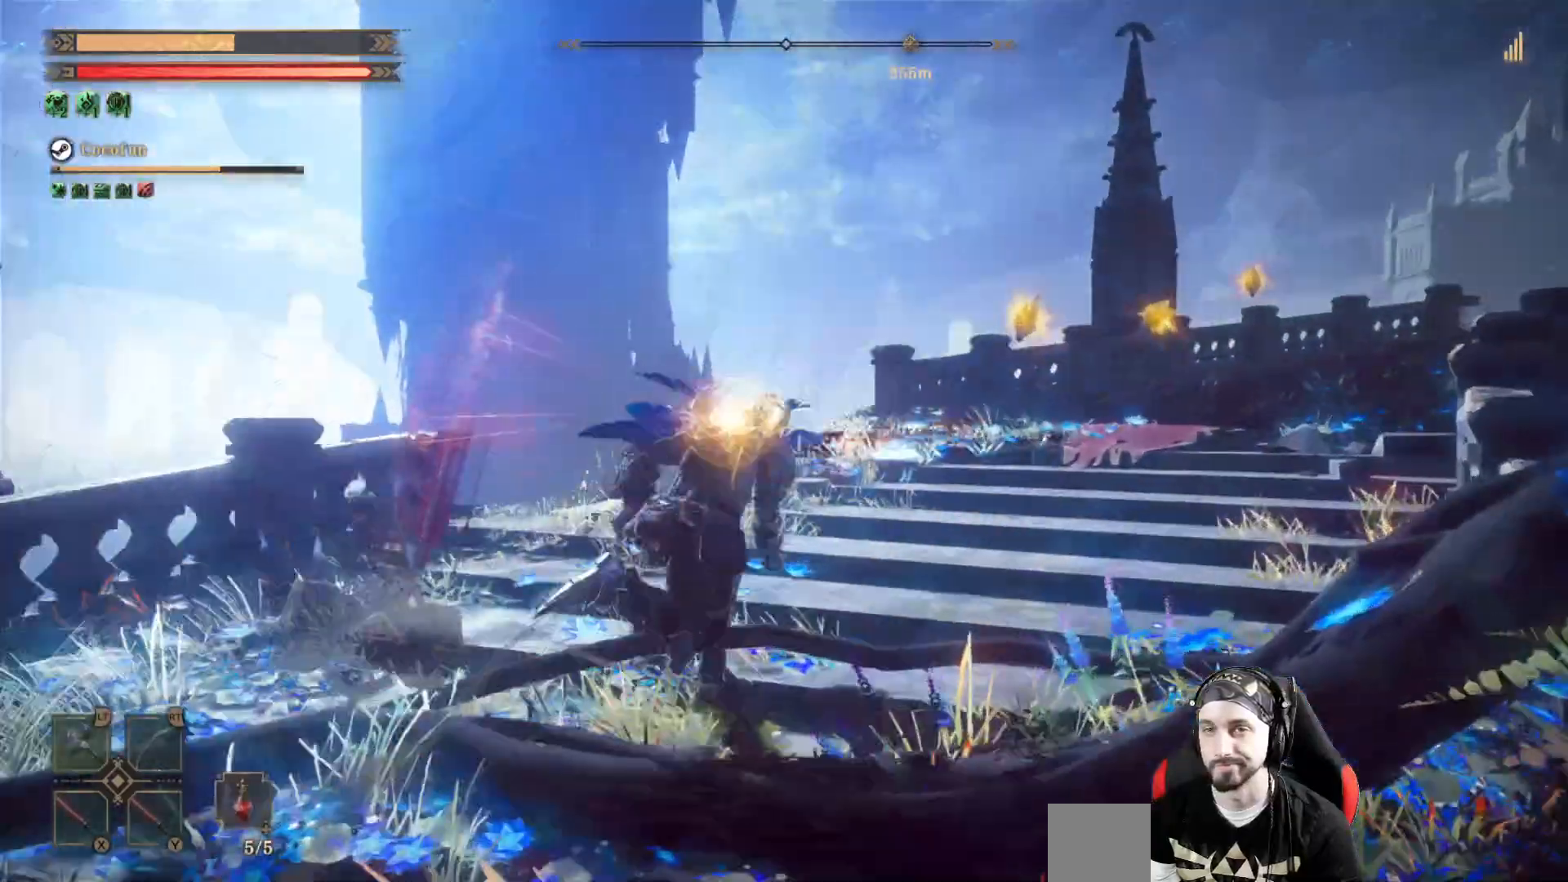
{"buttons": [], "left_stick": "up", "right_stick": "center", "events": [[200, "right_stick", "down-right"], [267, "left_stick", "up"], [467, "right_stick", "center"]]}
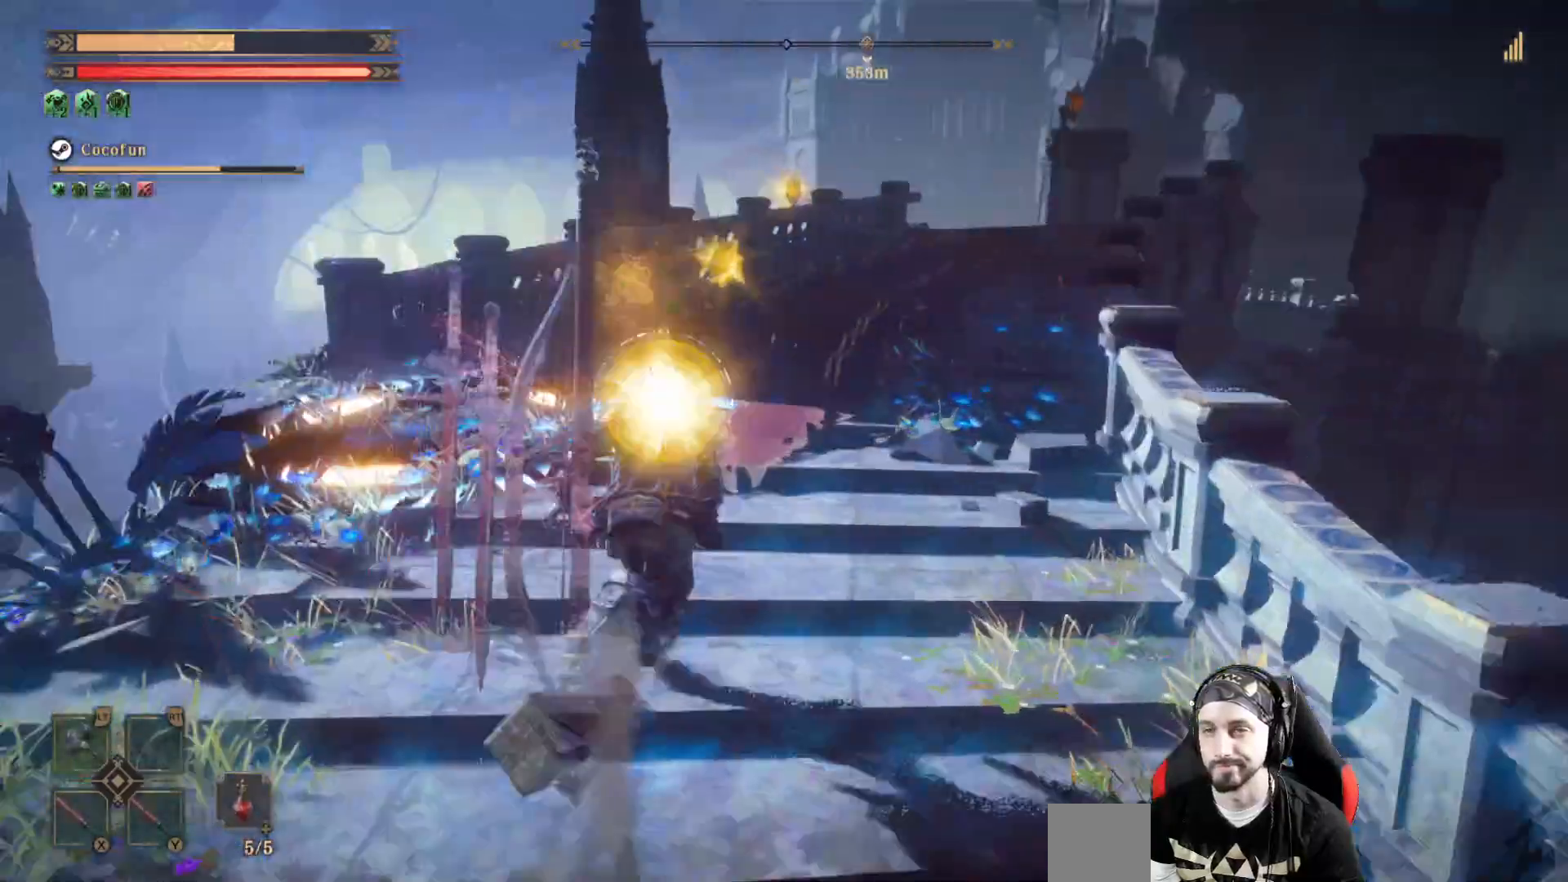
{"buttons": [], "left_stick": "up", "right_stick": "center", "events": [[200, "right_stick", "right"], [400, "right_stick", "center"]]}
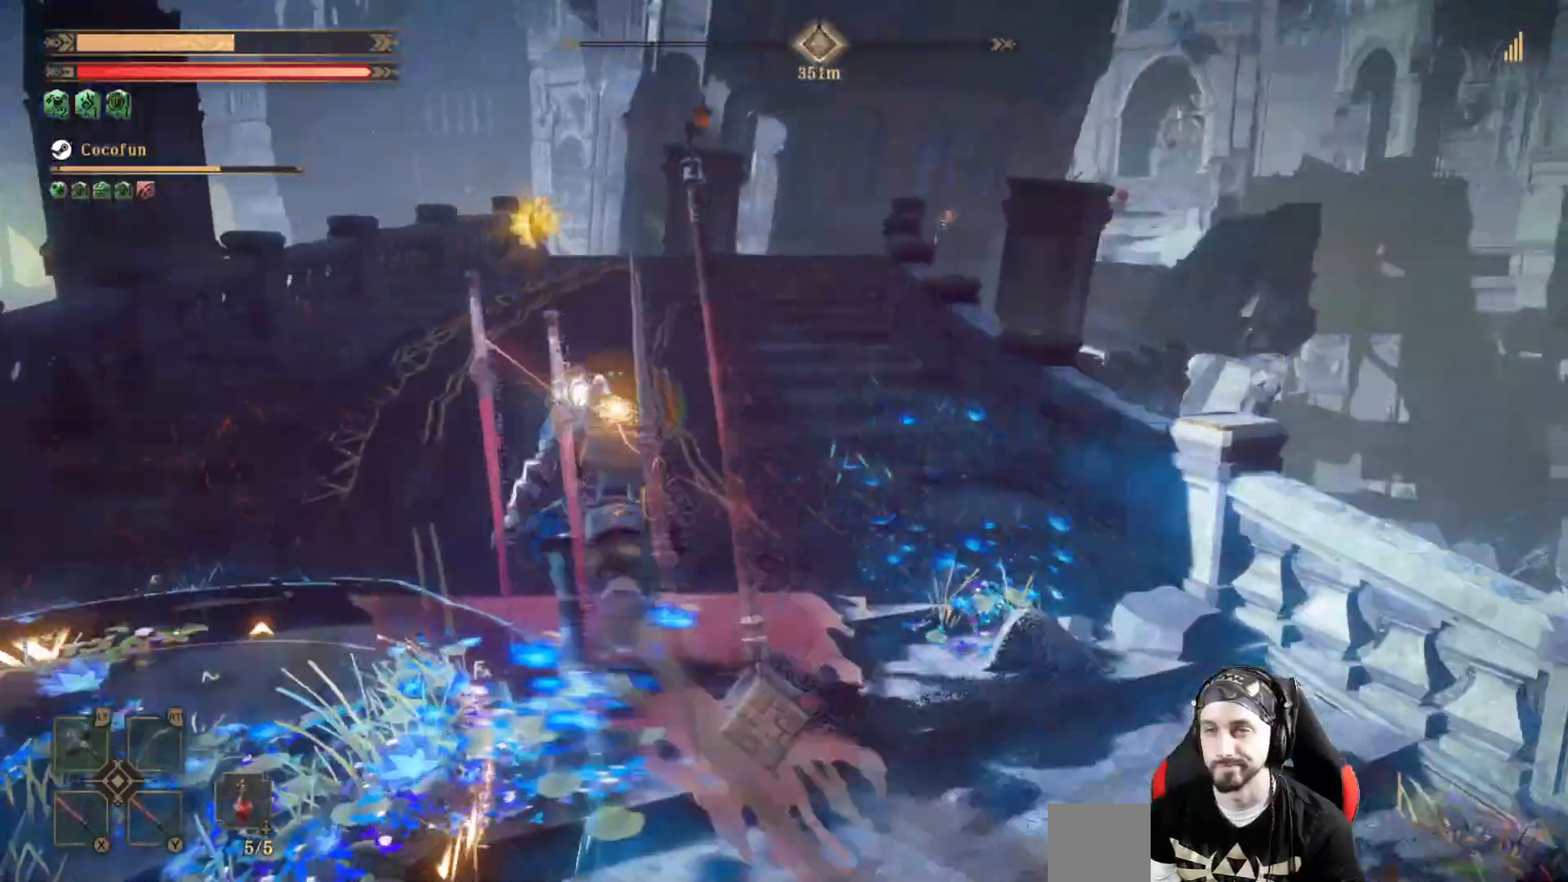
{"buttons": [], "left_stick": "up", "right_stick": "right", "events": [[367, "right_stick", "right"]]}
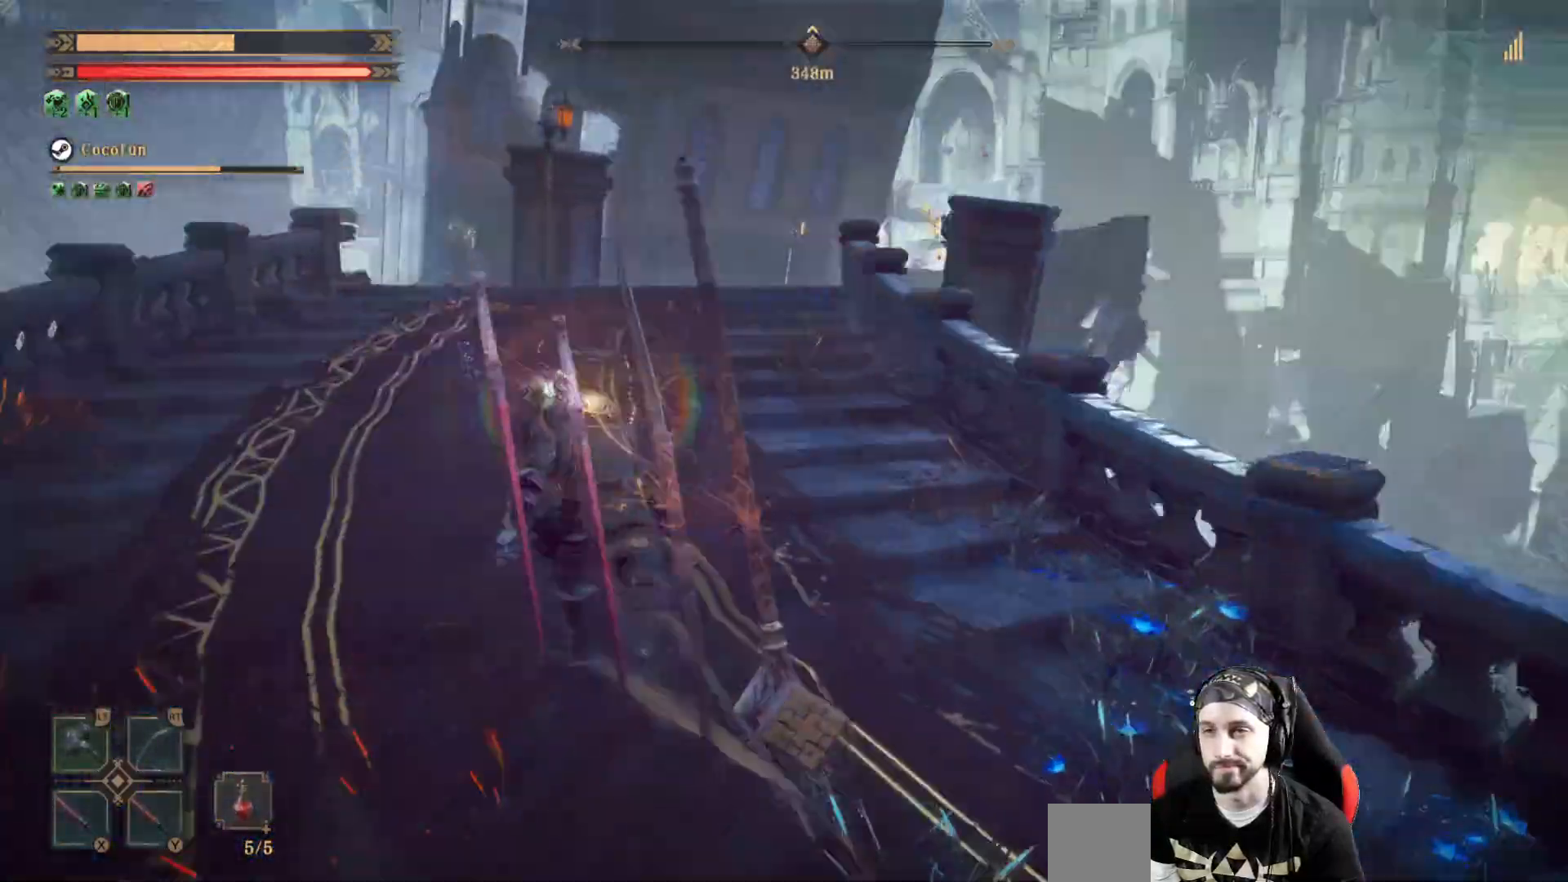
{"buttons": [], "left_stick": "up", "right_stick": "center", "events": [[67, "right_stick", "center"]]}
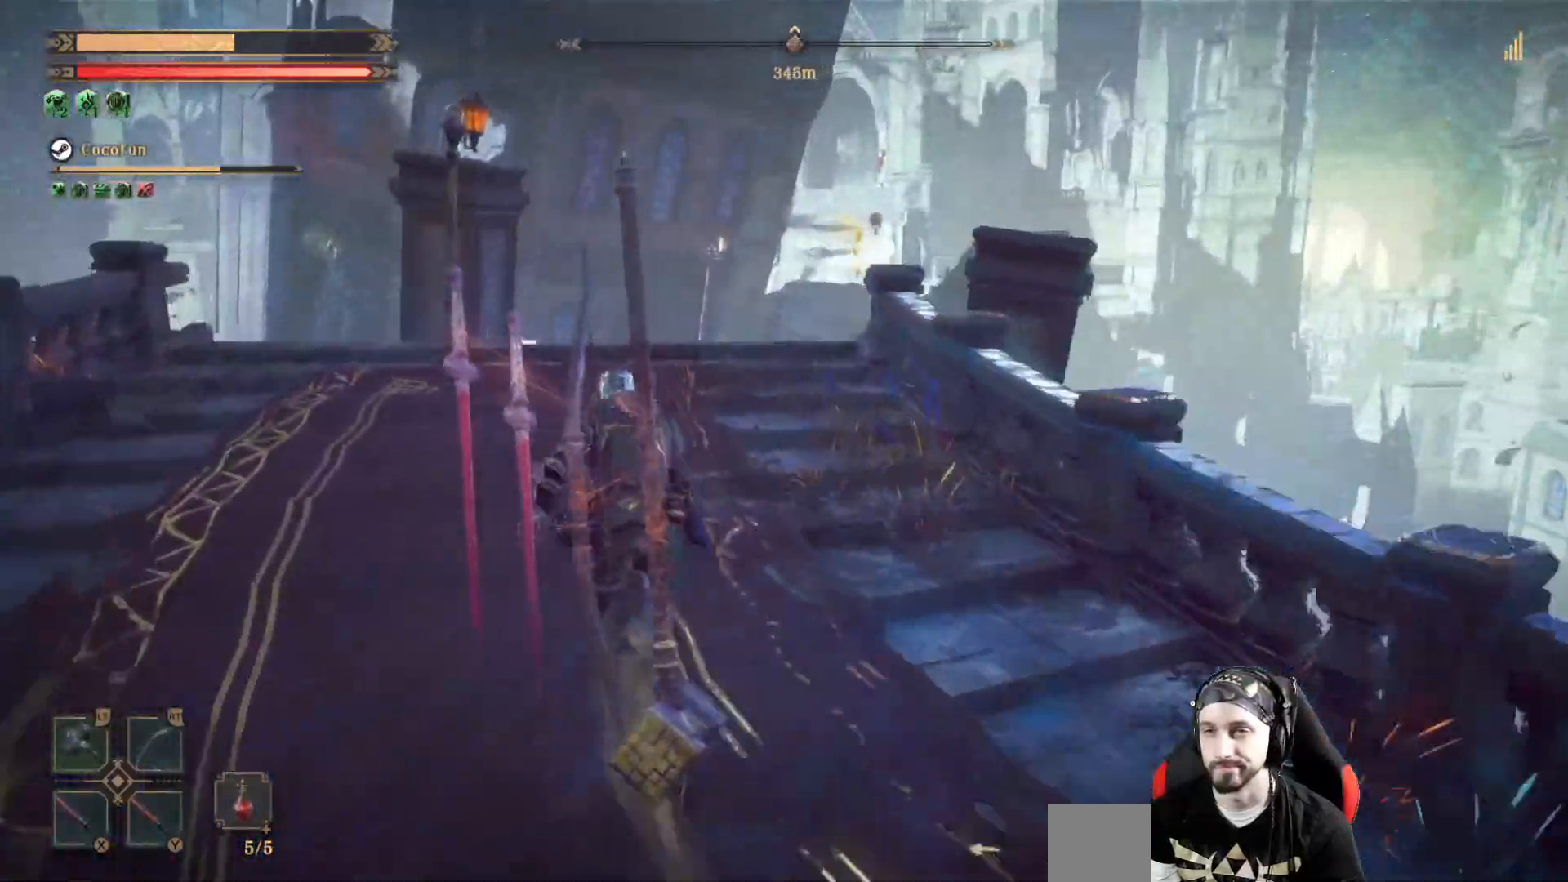
{"buttons": [], "left_stick": "up", "right_stick": "center", "events": [[233, "right_stick", "down-left"], [400, "right_stick", "center"]]}
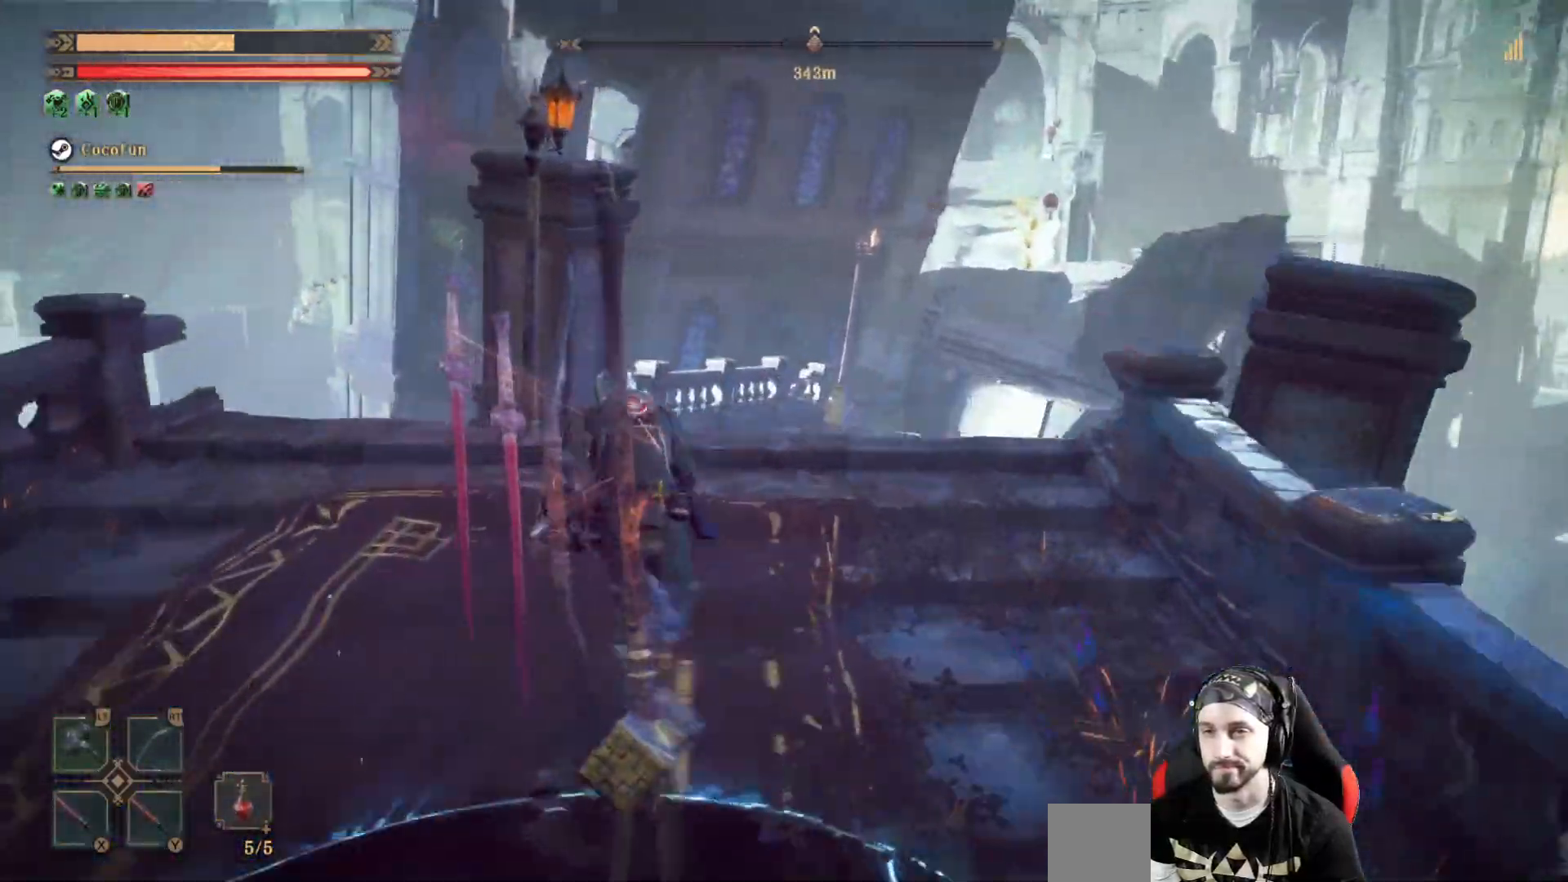
{"buttons": [], "left_stick": "center", "right_stick": "center", "events": [[100, "right_stick", "down-right"], [267, "left_stick", "center"], [267, "right_stick", "center"]]}
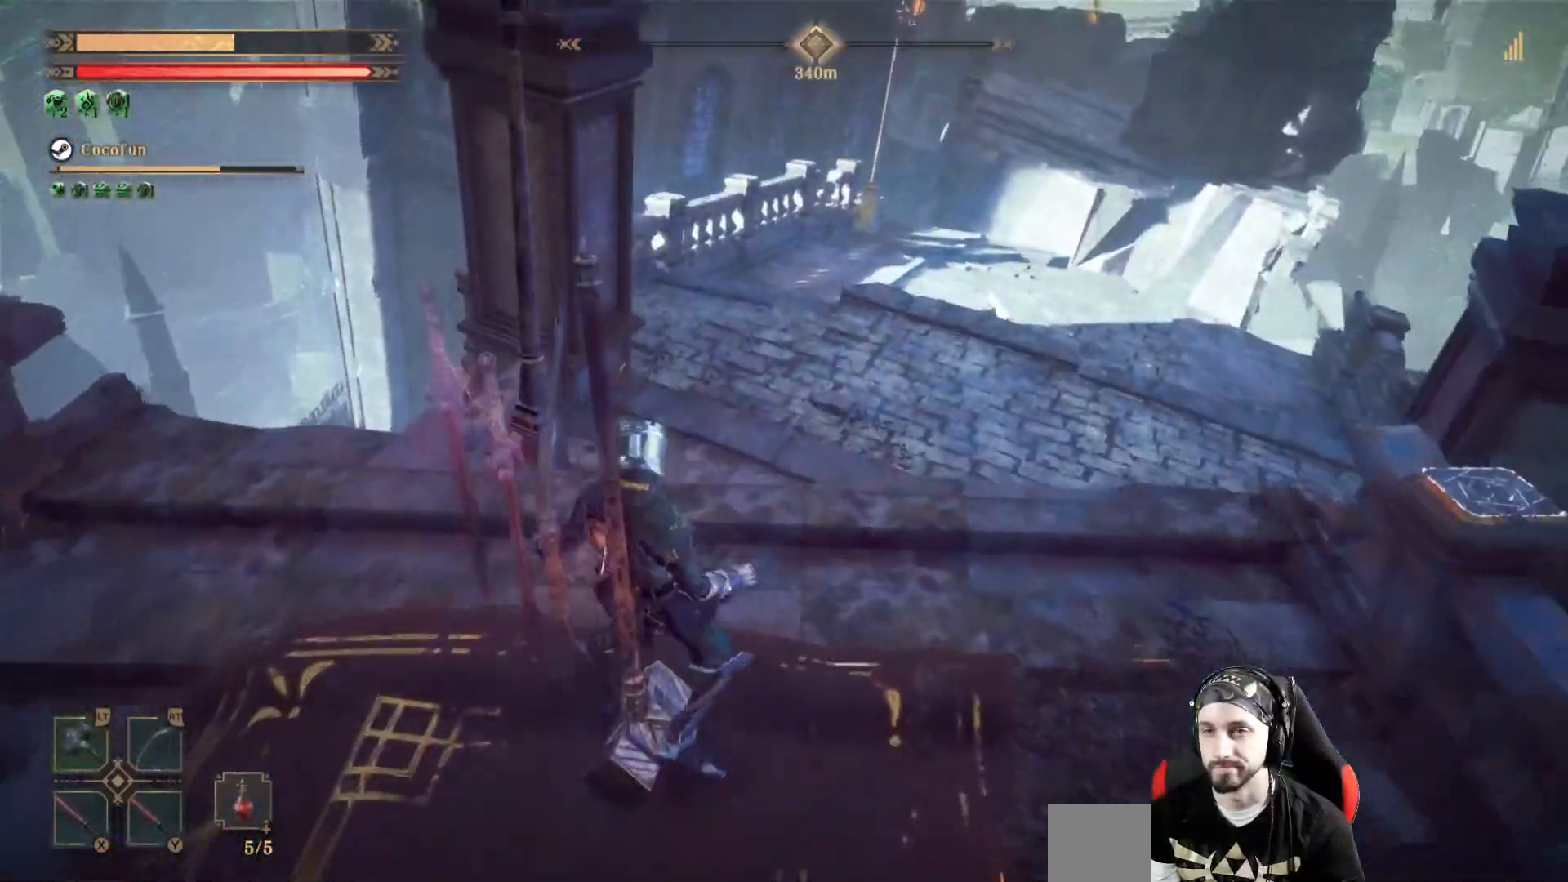
{"buttons": [], "left_stick": "up", "right_stick": "center", "events": [[233, "right_stick", "up-left"], [400, "left_stick", "up"], [433, "right_stick", "center"]]}
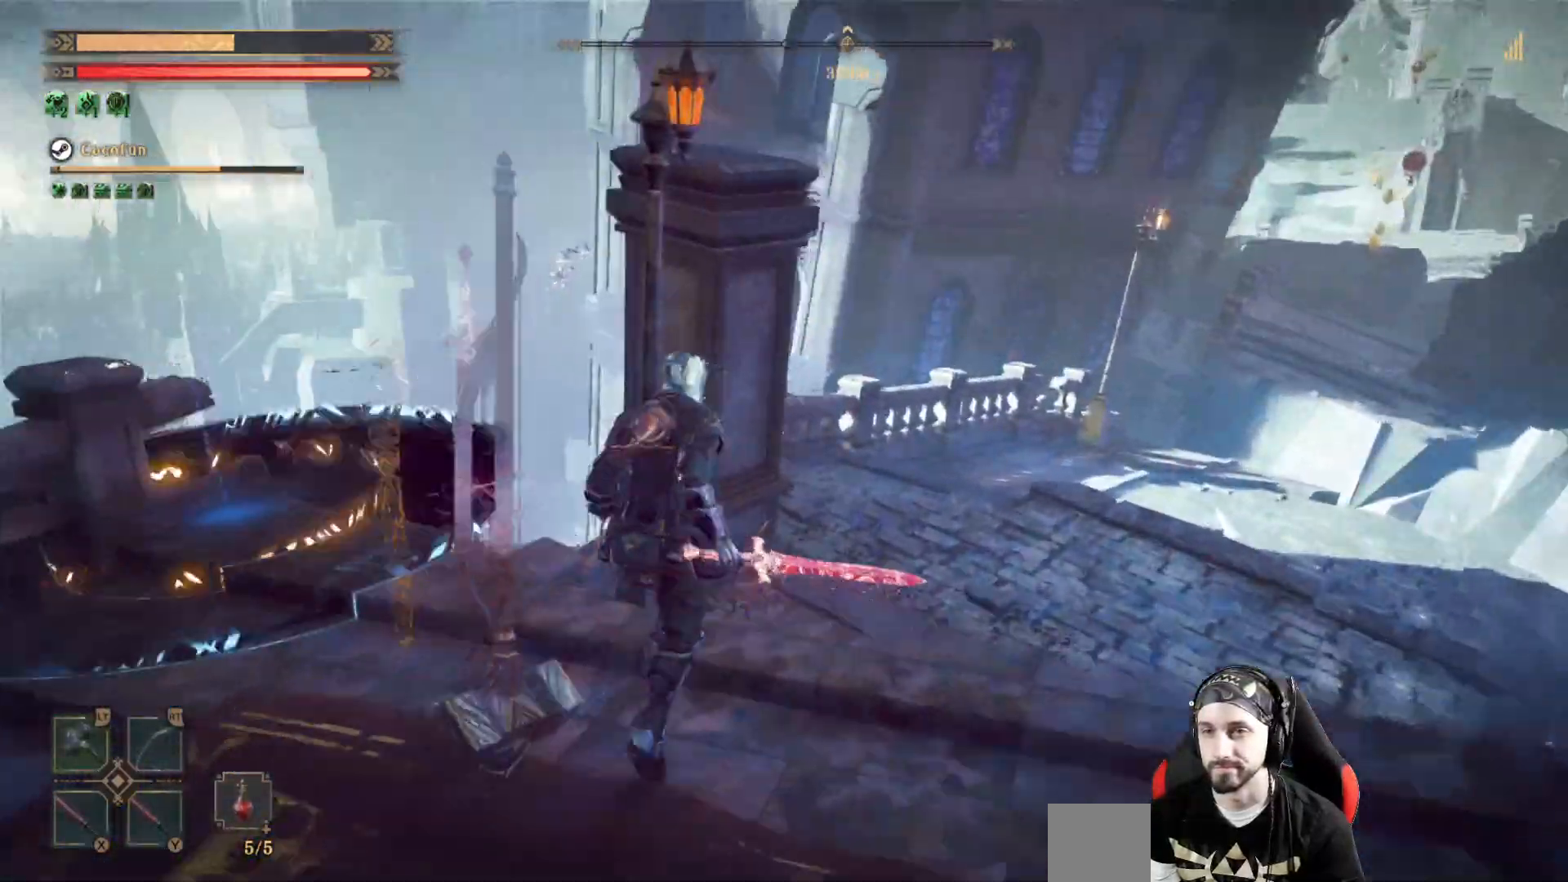
{"buttons": ["A"], "left_stick": "up", "right_stick": "center"}
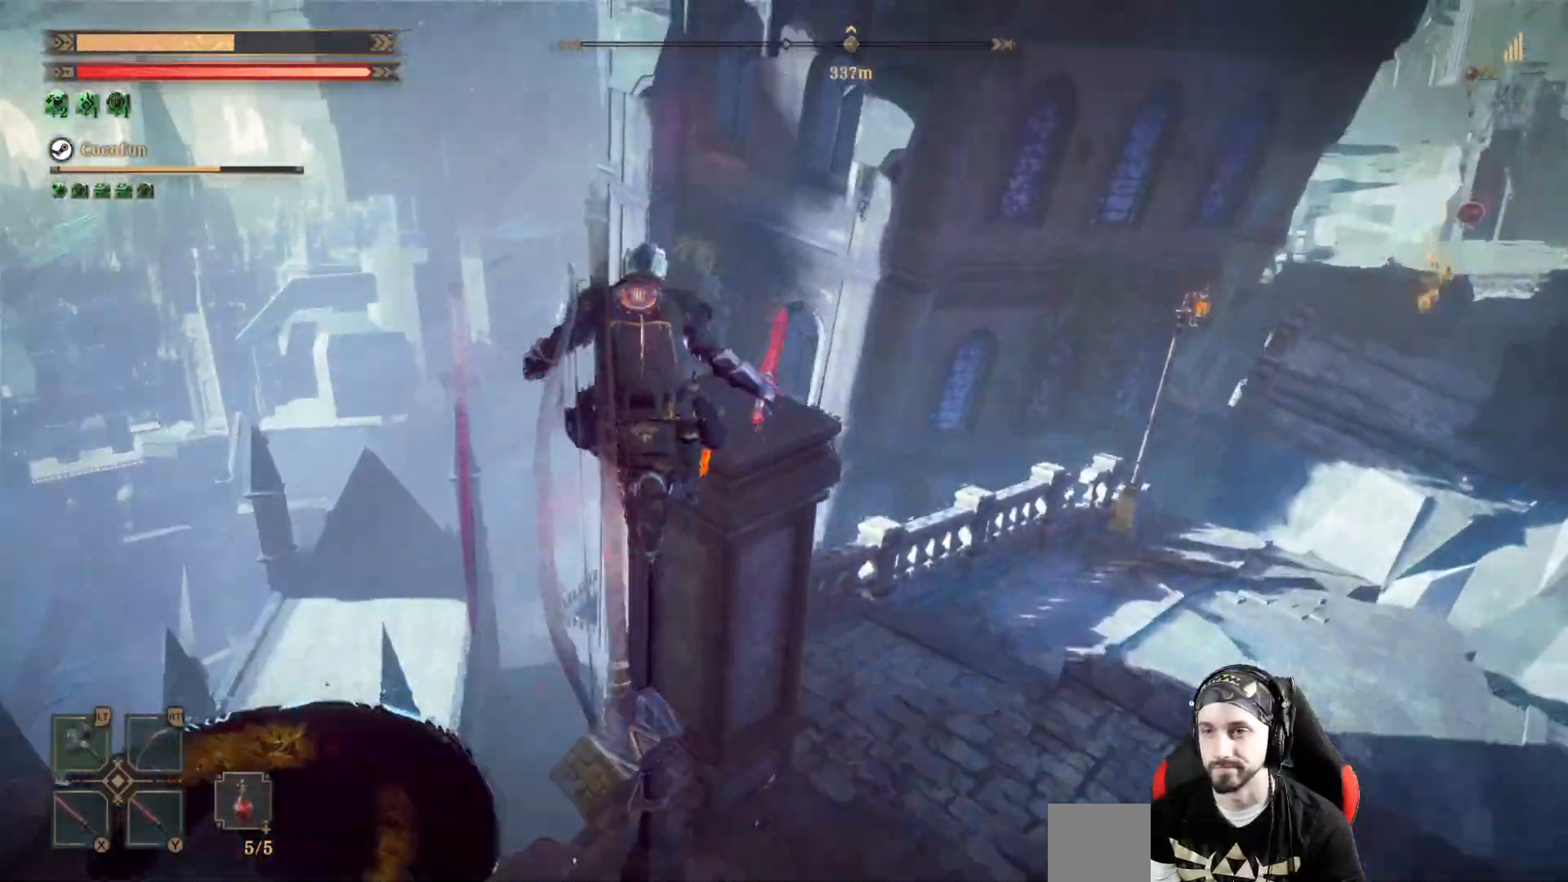
{"buttons": ["X"], "left_stick": "center", "right_stick": "center", "events": [[33, "A", "up"], [333, "left_stick", "center"], [467, "X", "down"]]}
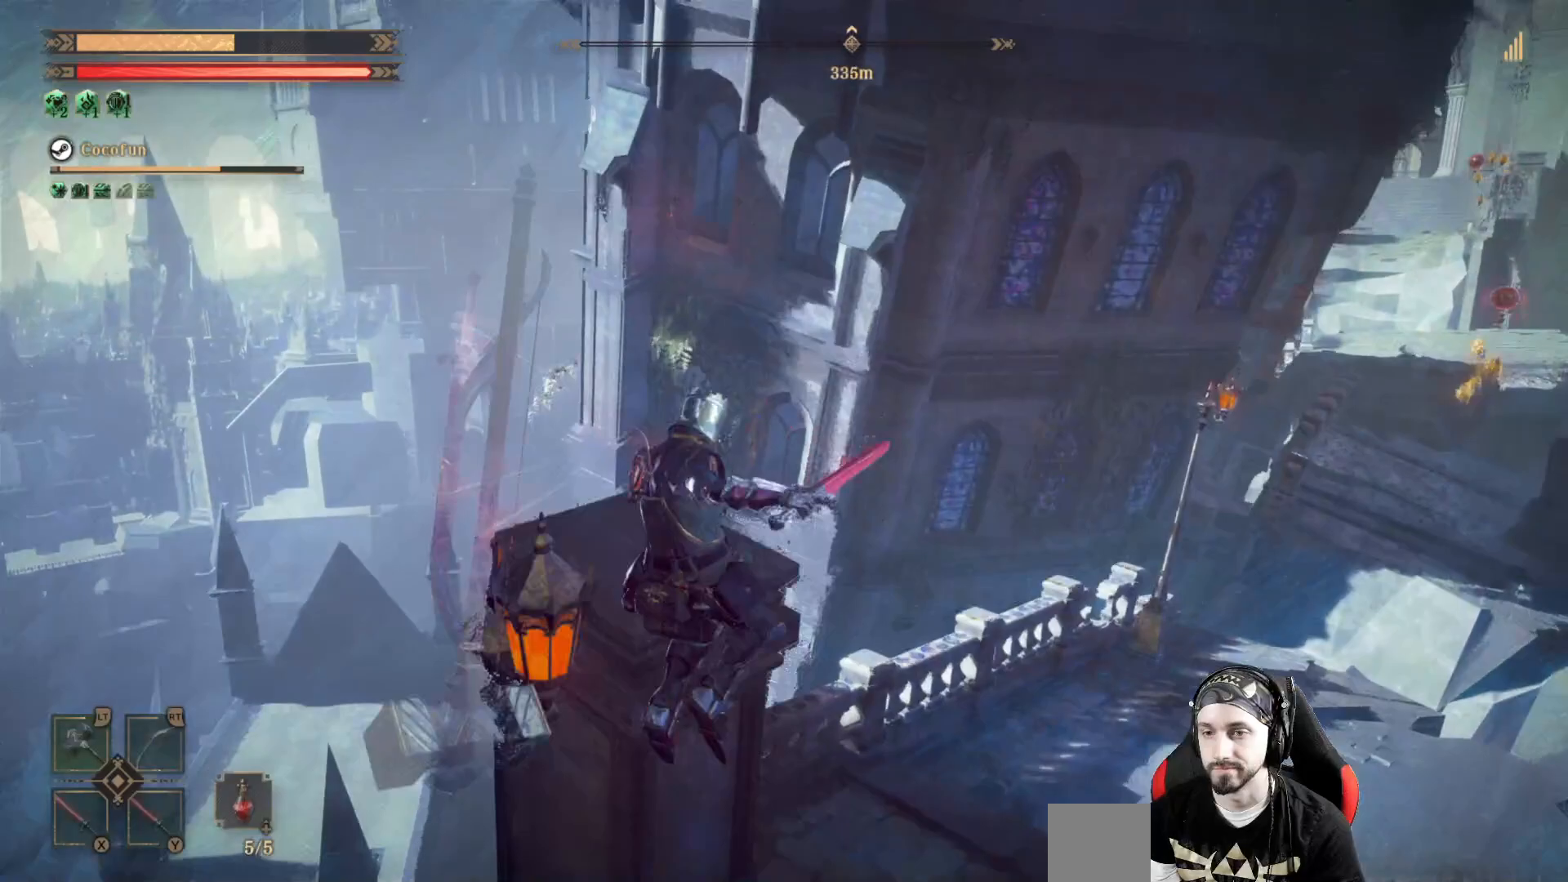
{"buttons": [], "left_stick": "left", "right_stick": "center", "events": [[67, "left_stick", "up-right"], [100, "X", "up"], [167, "X", "down"], [167, "left_stick", "up-left"], [233, "X", "up"], [367, "left_stick", "left"]]}
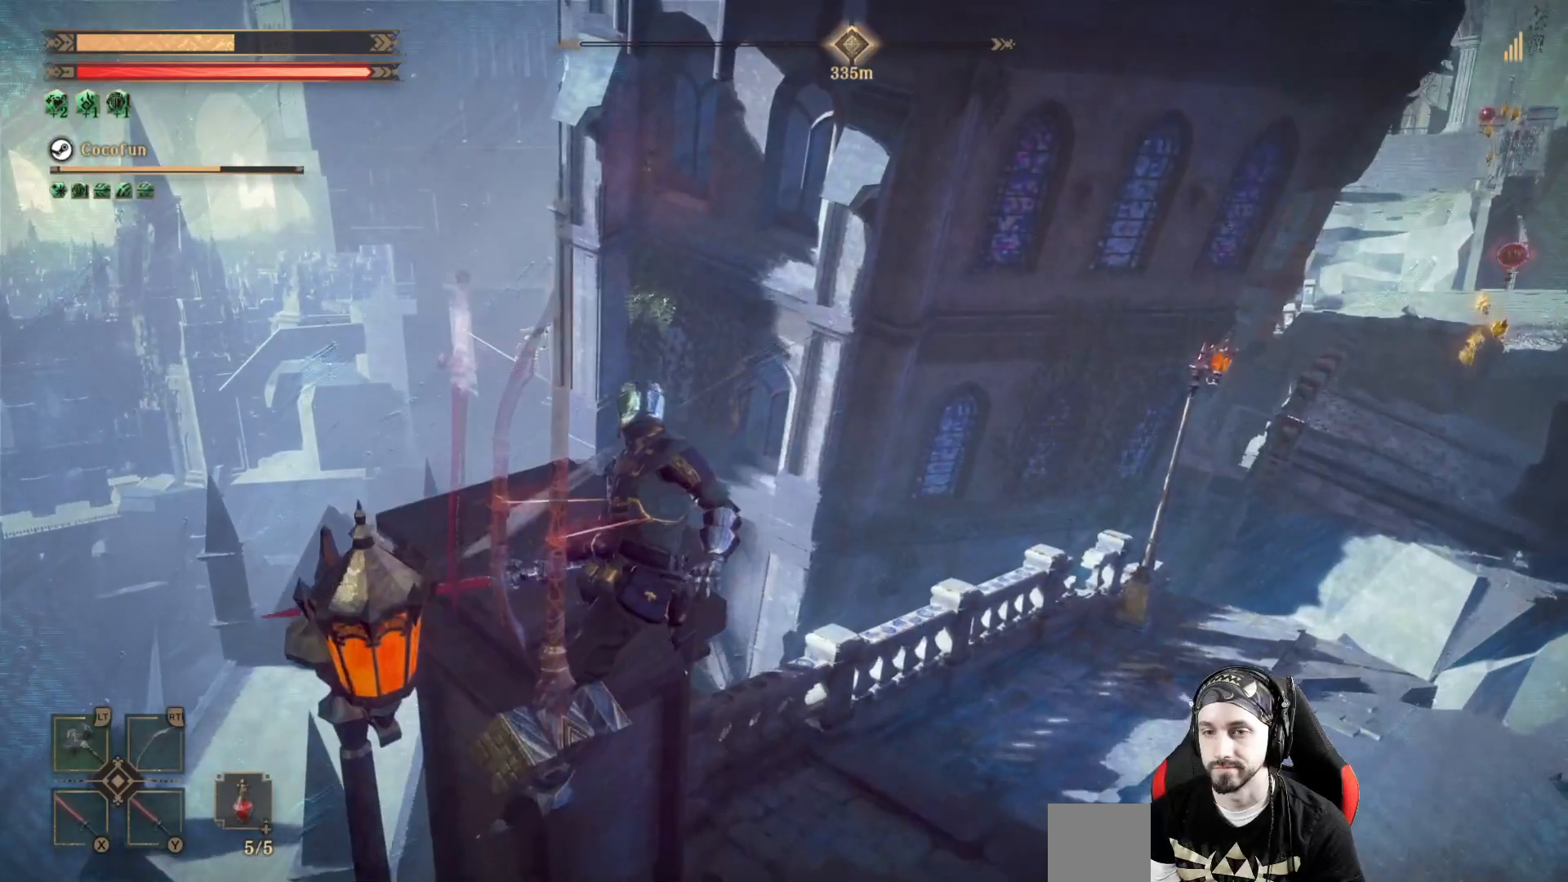
{"buttons": [], "left_stick": "right", "right_stick": "left", "events": [[233, "left_stick", "center"], [300, "right_stick", "left"], [333, "left_stick", "right"]]}
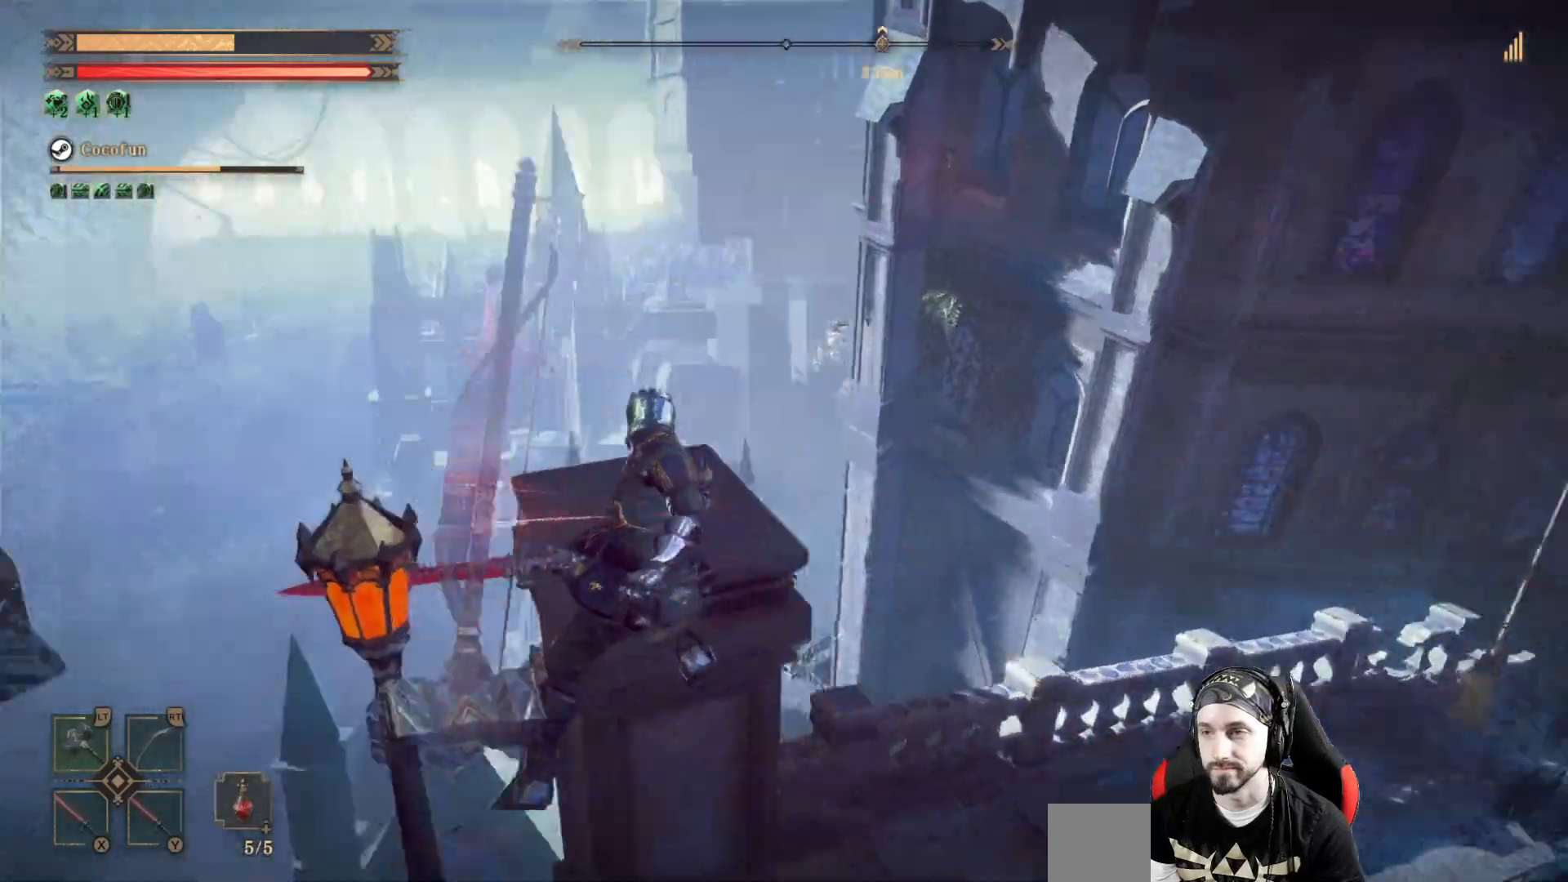
{"buttons": [], "left_stick": "down-left", "right_stick": "left", "events": [[33, "left_stick", "down-right"], [367, "left_stick", "down"], [500, "left_stick", "down-left"]]}
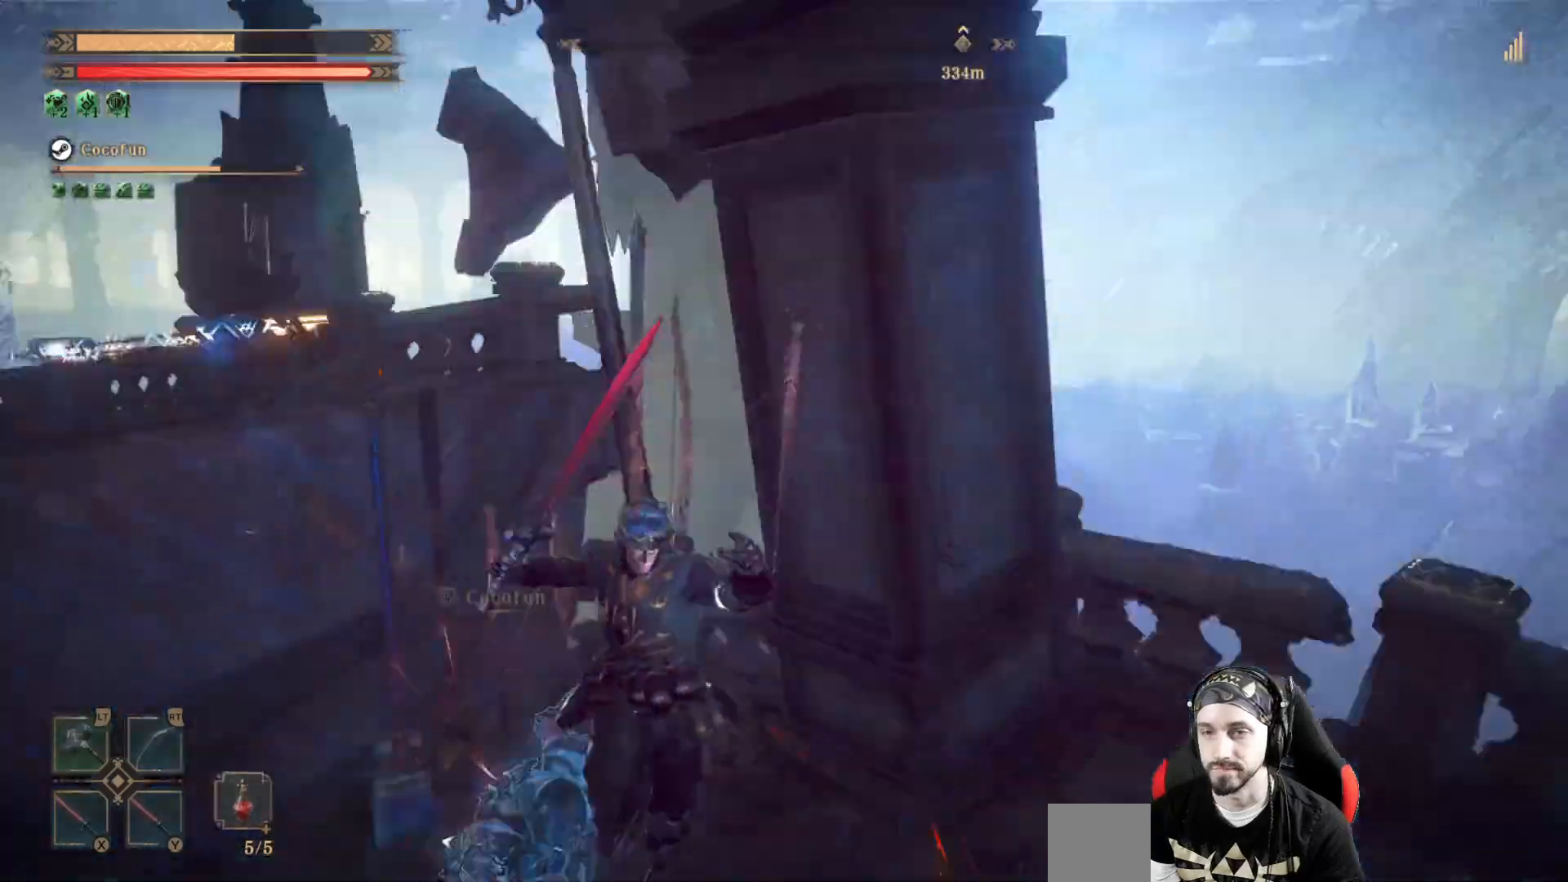
{"buttons": [], "left_stick": "center", "right_stick": "center", "events": [[300, "left_stick", "center"], [333, "right_stick", "center"]]}
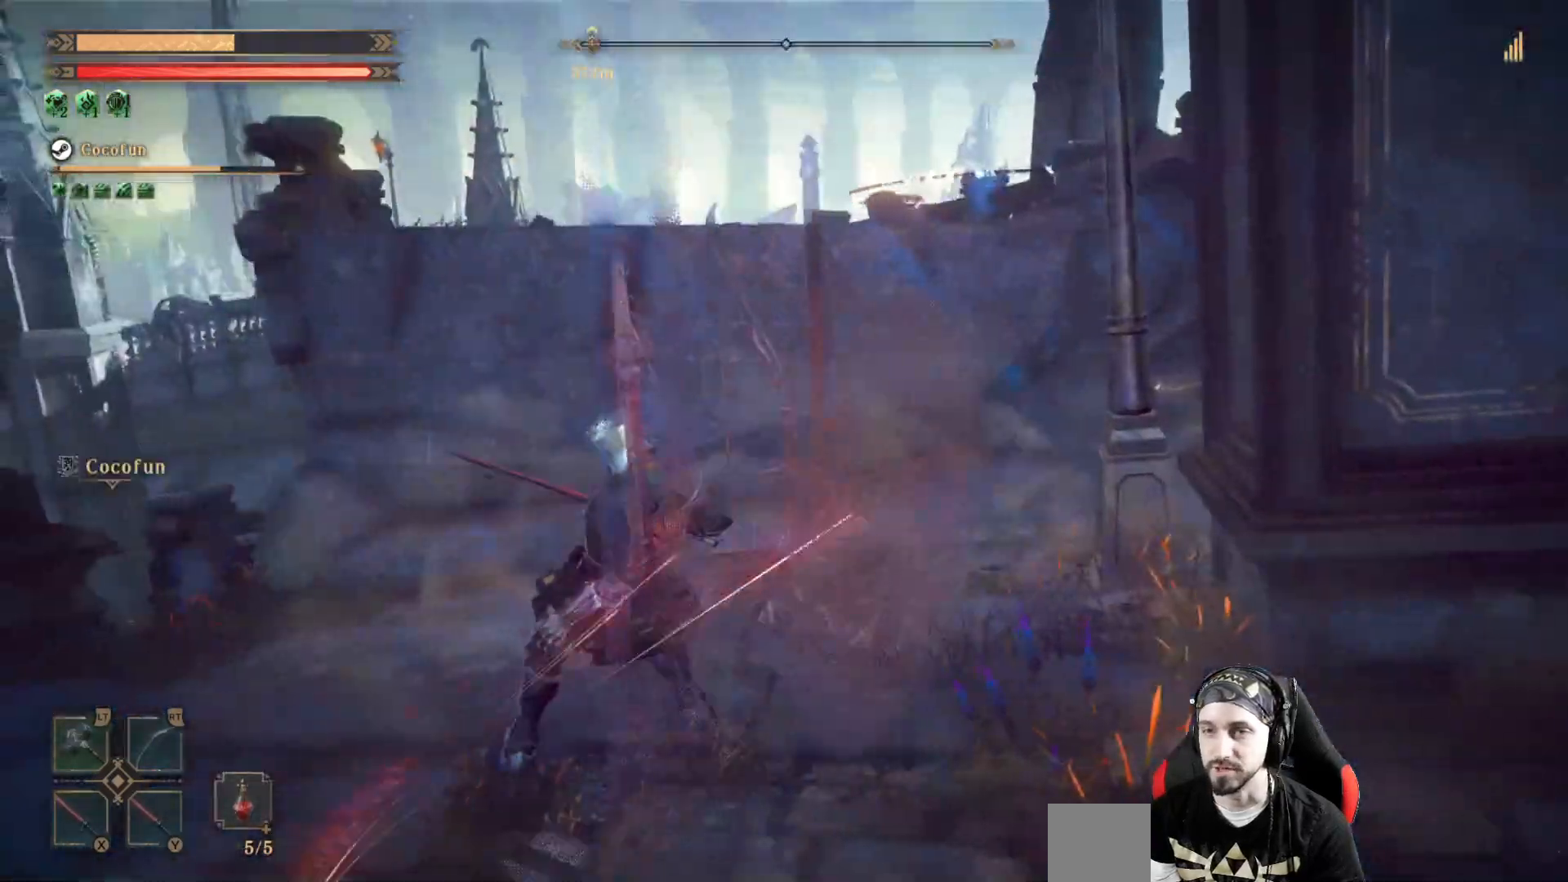
{"buttons": [], "left_stick": "left", "right_stick": "left", "events": [[100, "right_stick", "left"], [167, "left_stick", "left"]]}